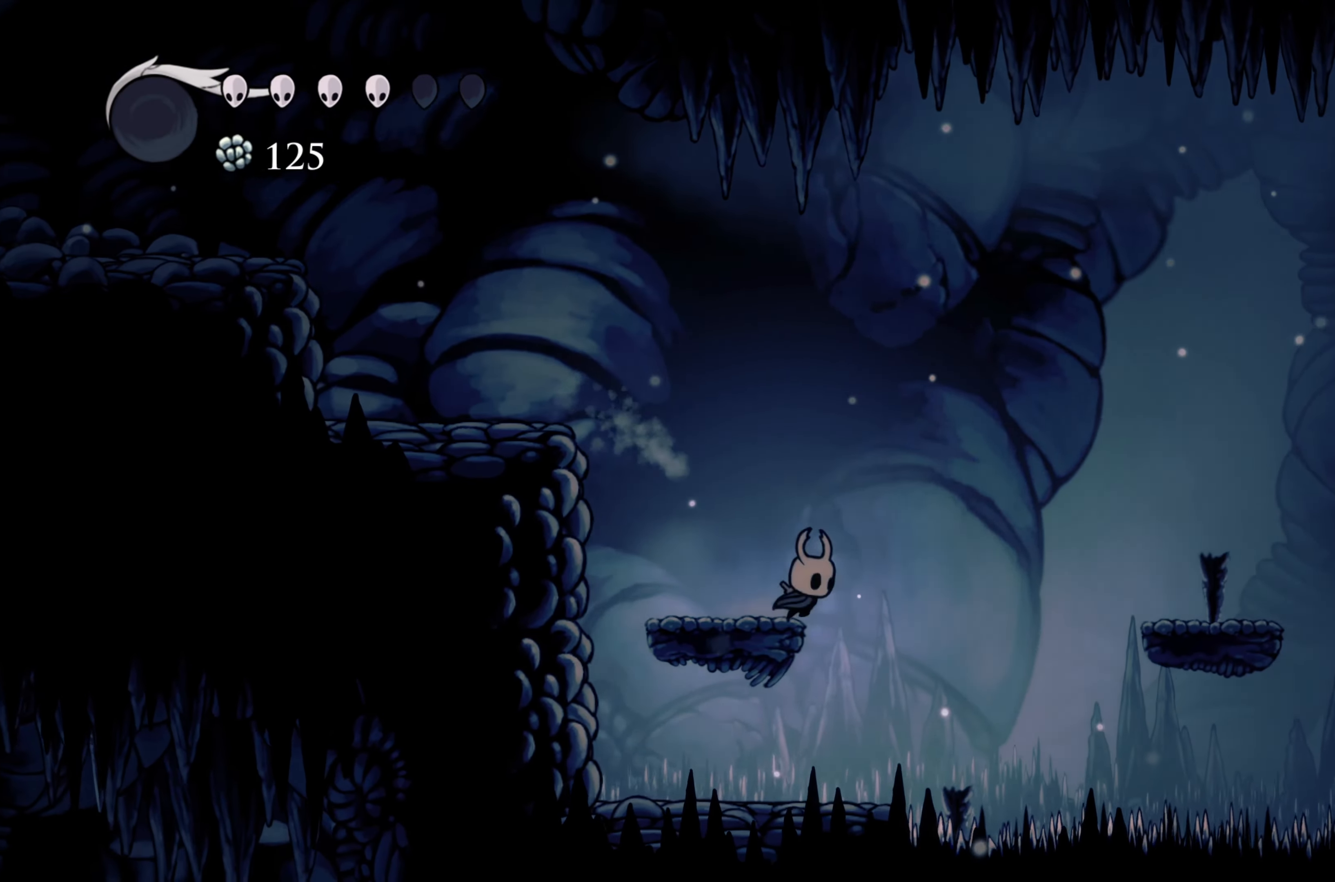
Gameplay with a controller (Xbox layout); each line is a JSON object with the inputs held at the frame after it. "events" lists button and stick changes between this image and that frame as [ms after this image, input, new state], when the widget could be followed in between. Not read: R3.
{"buttons": ["A"], "left_stick": "right", "right_stick": "center", "events": []}
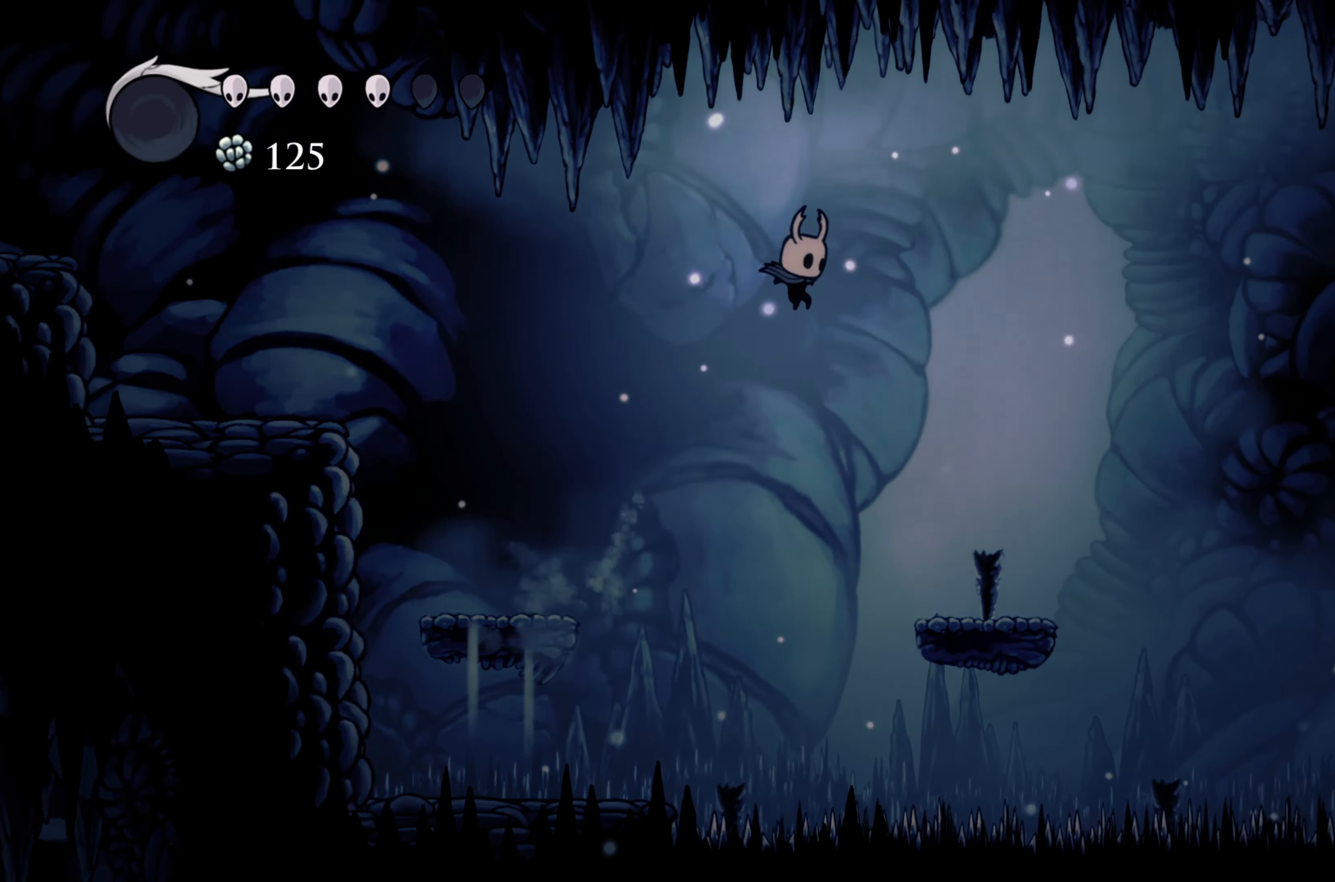
{"buttons": ["R2"], "left_stick": "right", "right_stick": "center", "events": [[283, "R2", "down"], [317, "A", "up"]]}
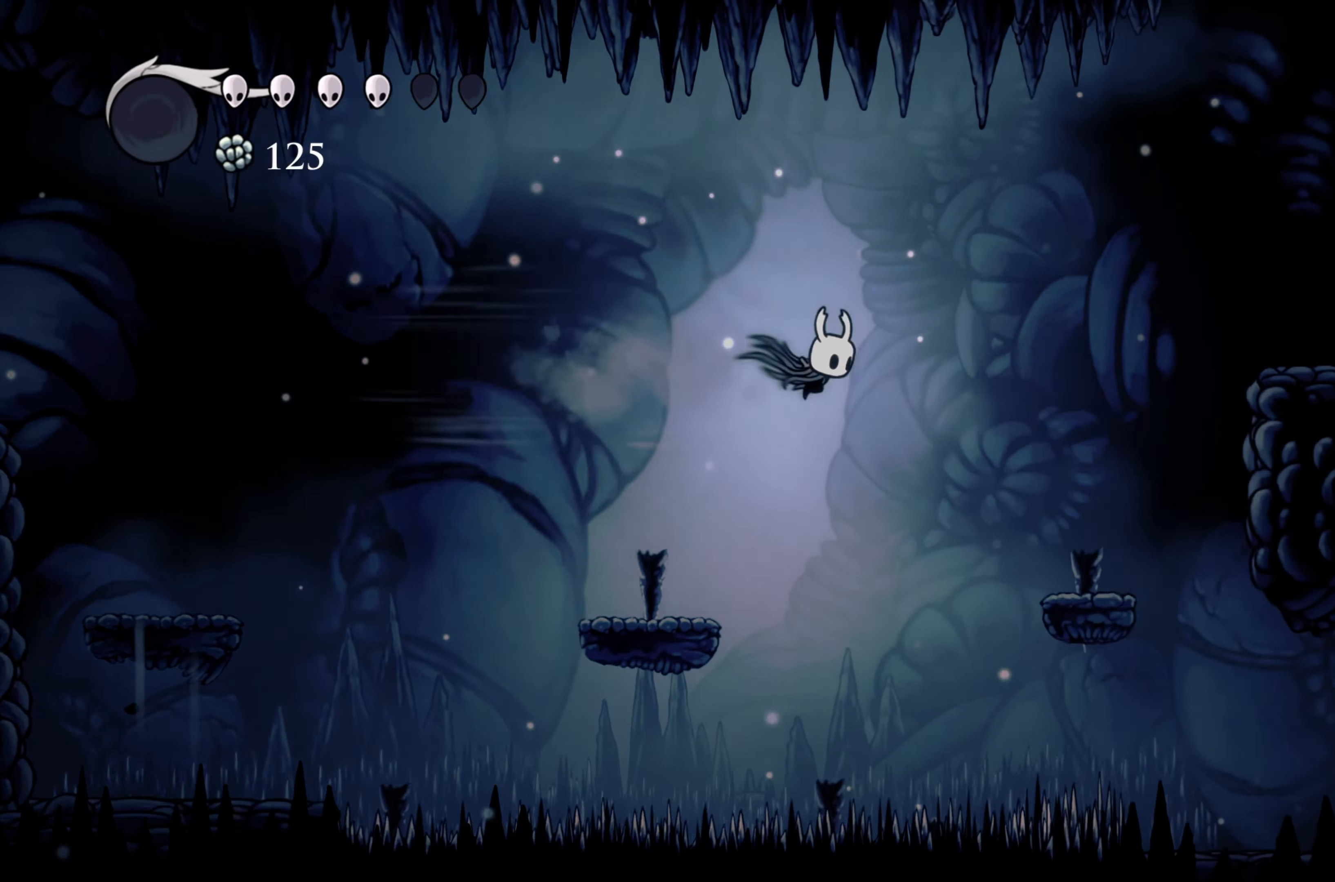
{"buttons": ["R2"], "left_stick": "right", "right_stick": "center", "events": []}
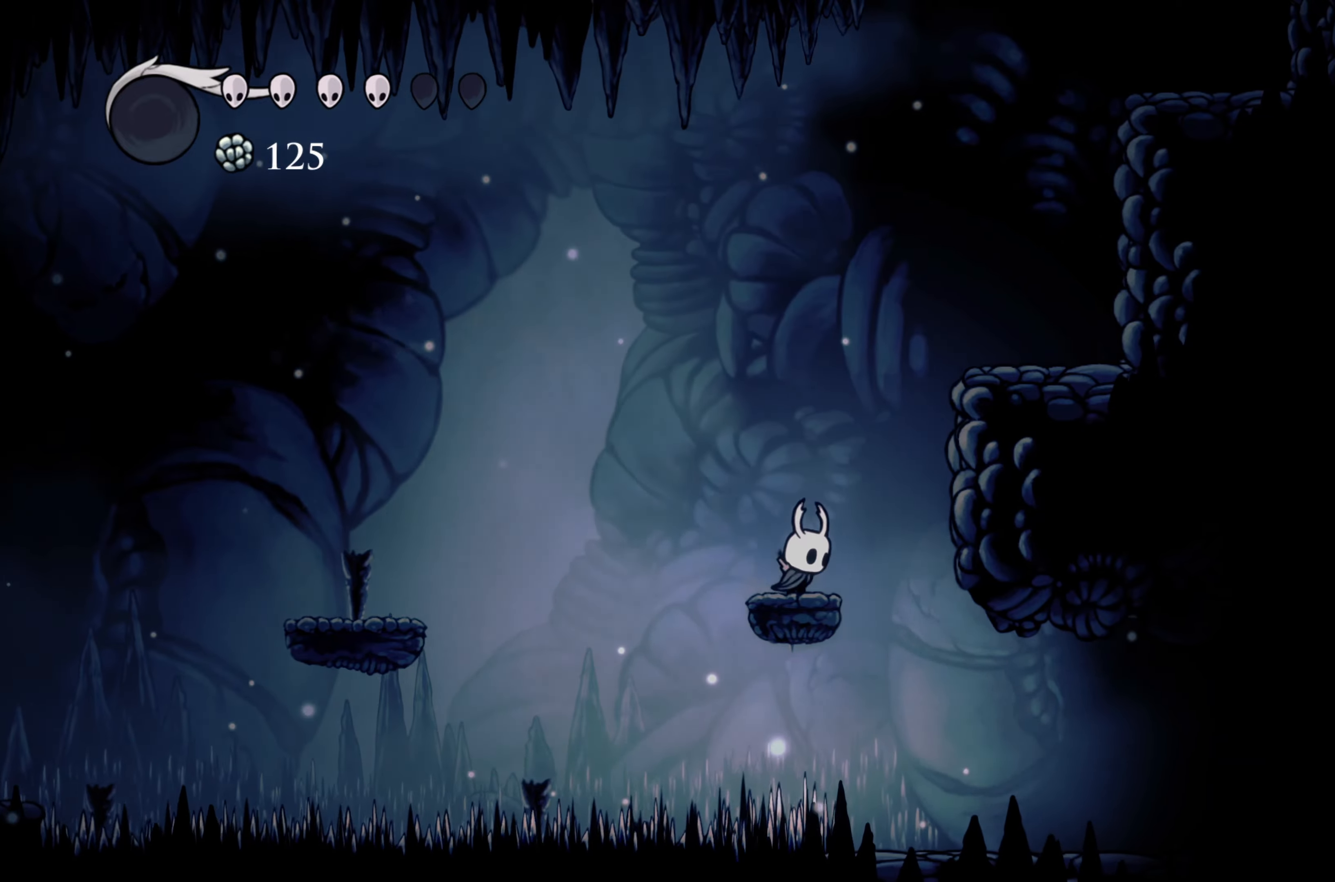
{"buttons": [], "left_stick": "right", "right_stick": "center", "events": [[50, "R2", "up"]]}
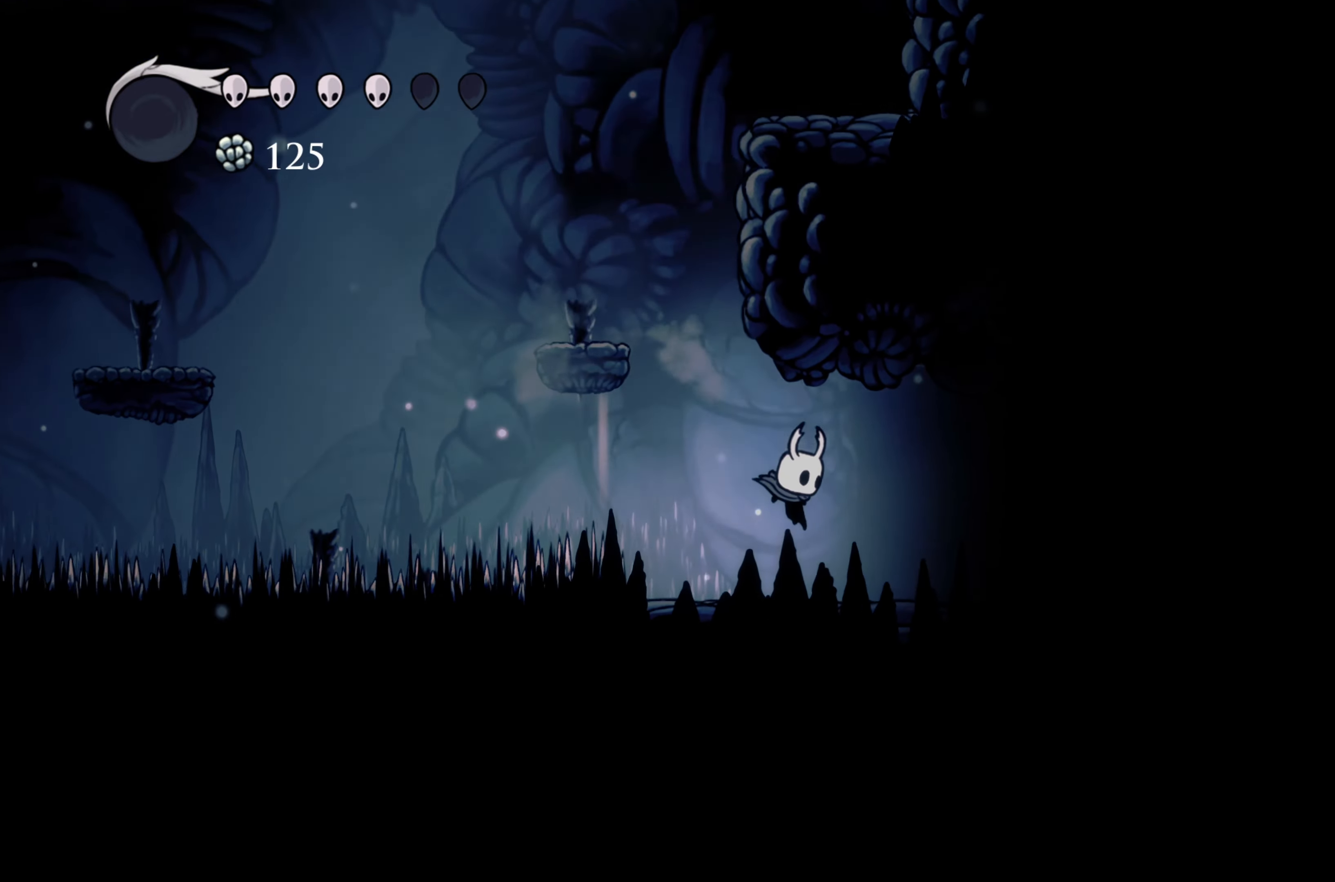
{"buttons": ["A"], "left_stick": "left", "right_stick": "center", "events": [[50, "left_stick", "center"], [200, "left_stick", "left"], [350, "A", "down"]]}
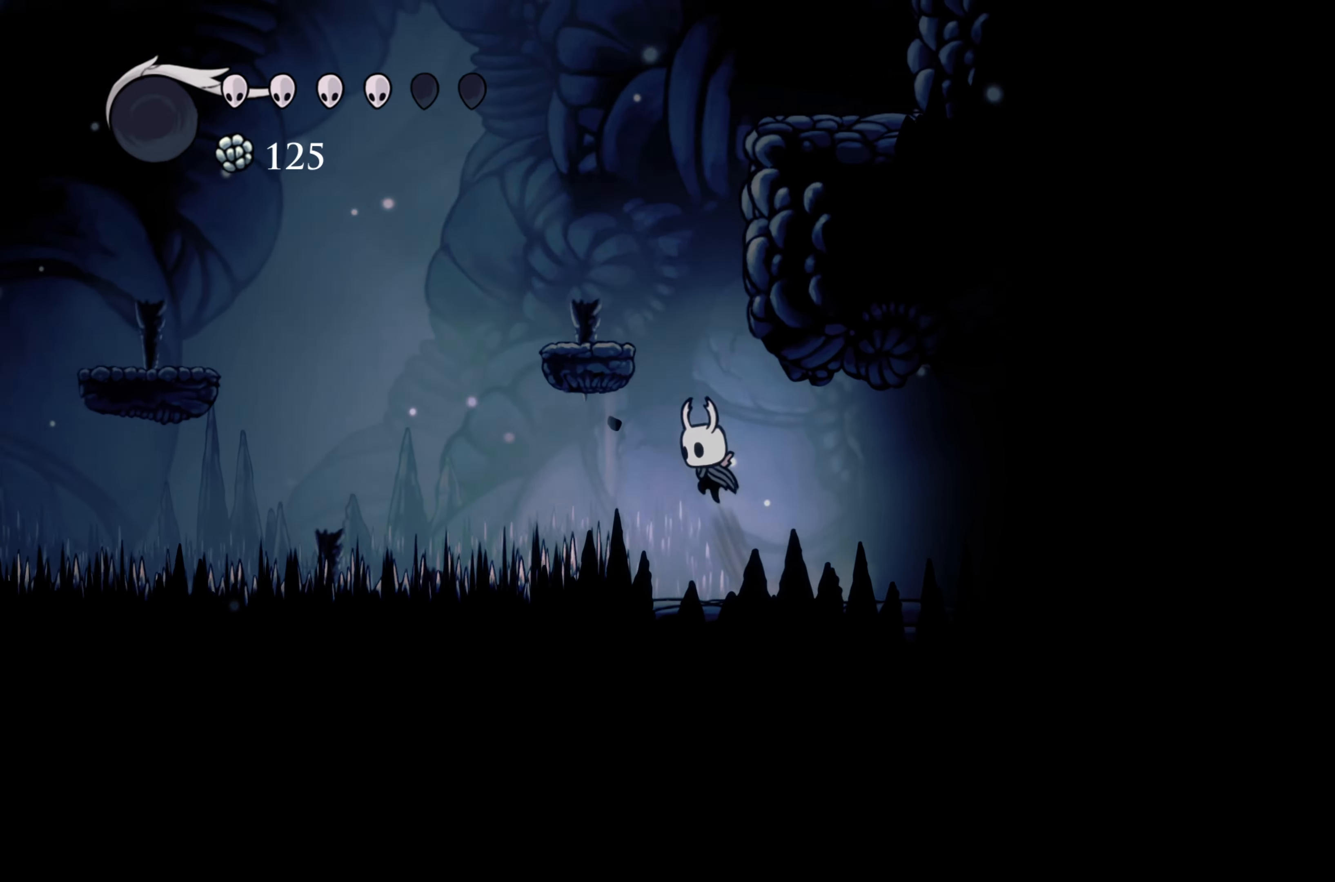
{"buttons": [], "left_stick": "center", "right_stick": "center", "events": [[284, "A", "up"], [317, "left_stick", "center"]]}
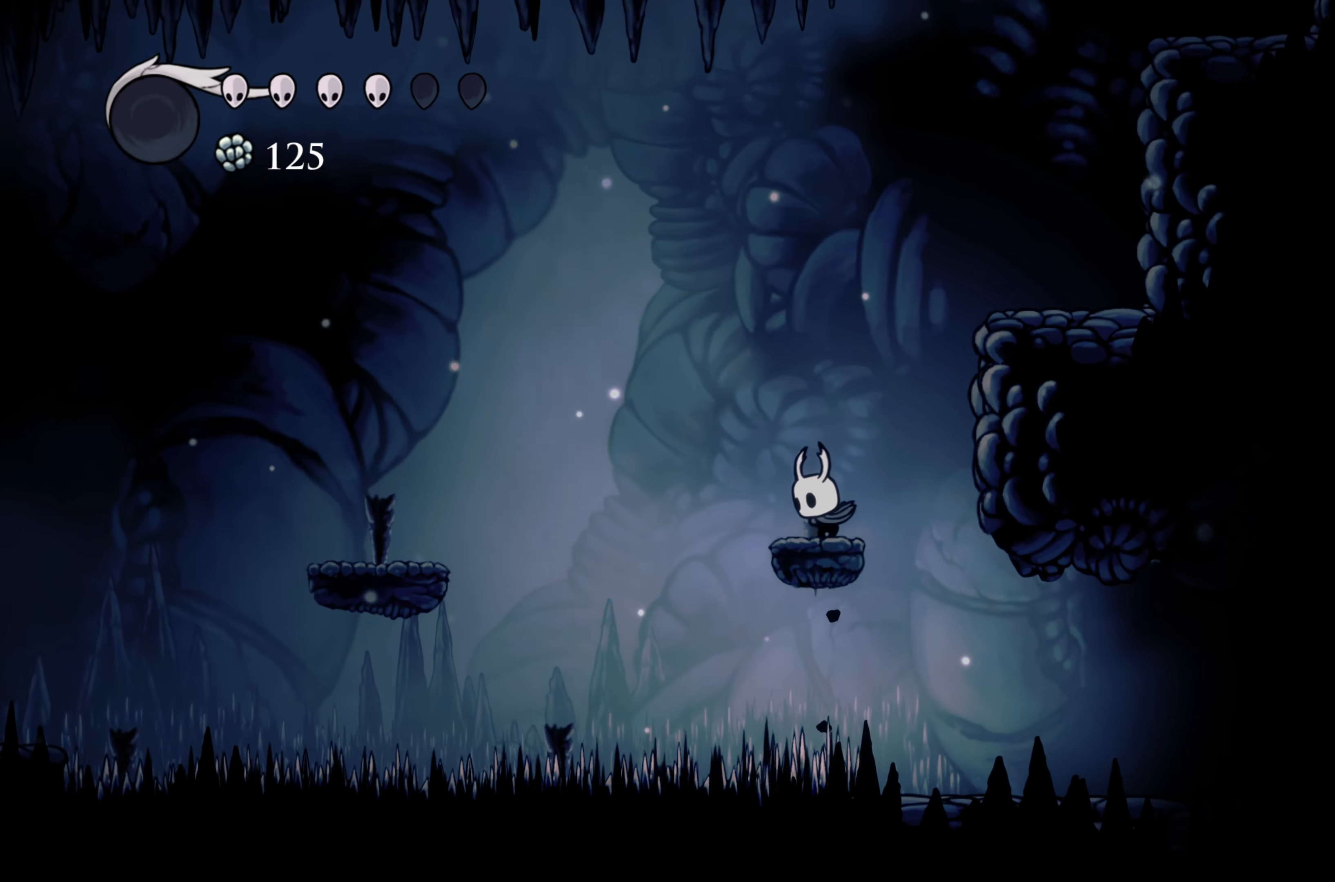
{"buttons": [], "left_stick": "center", "right_stick": "center", "events": []}
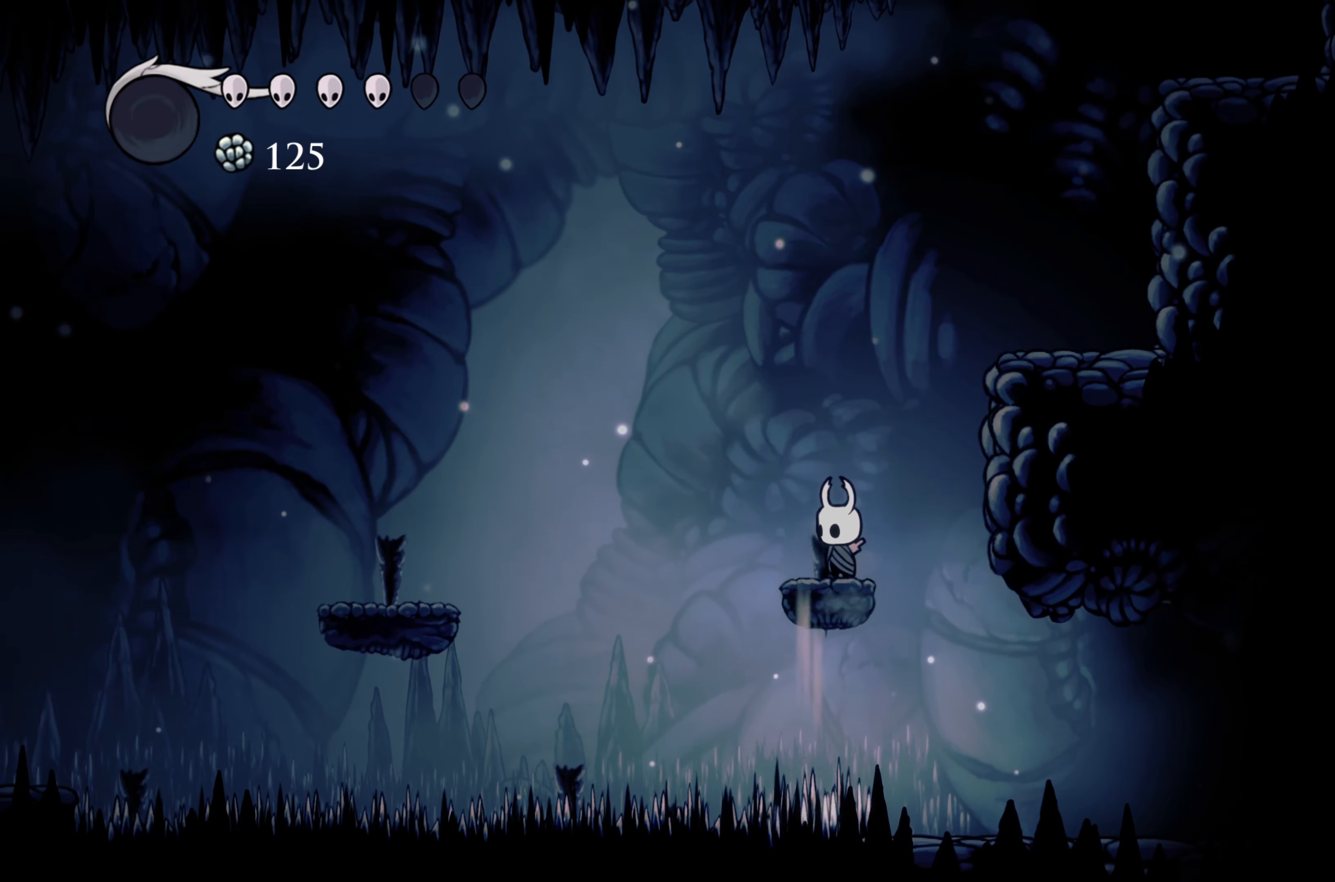
{"buttons": [], "left_stick": "center", "right_stick": "center", "events": []}
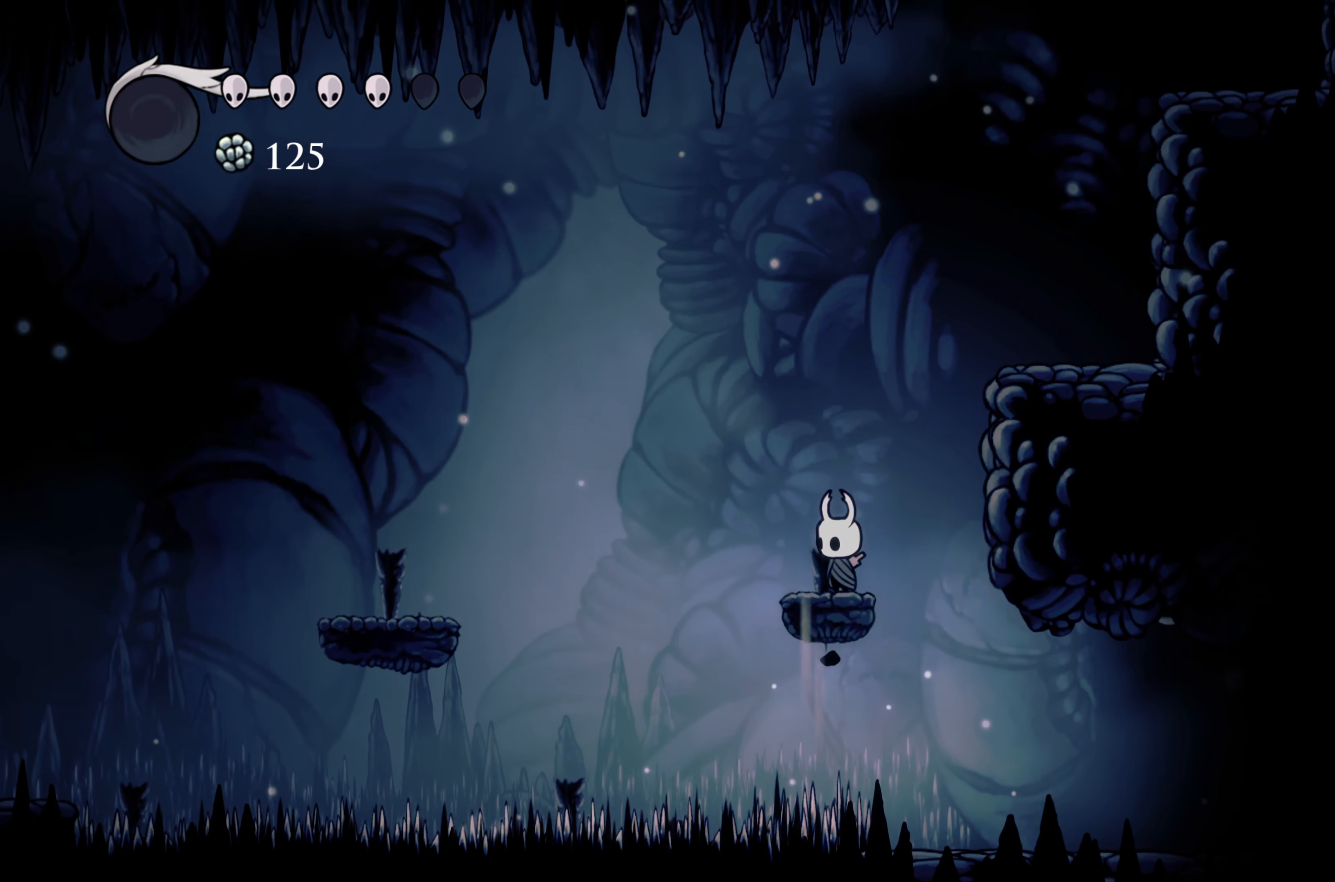
{"buttons": [], "left_stick": "center", "right_stick": "center", "events": []}
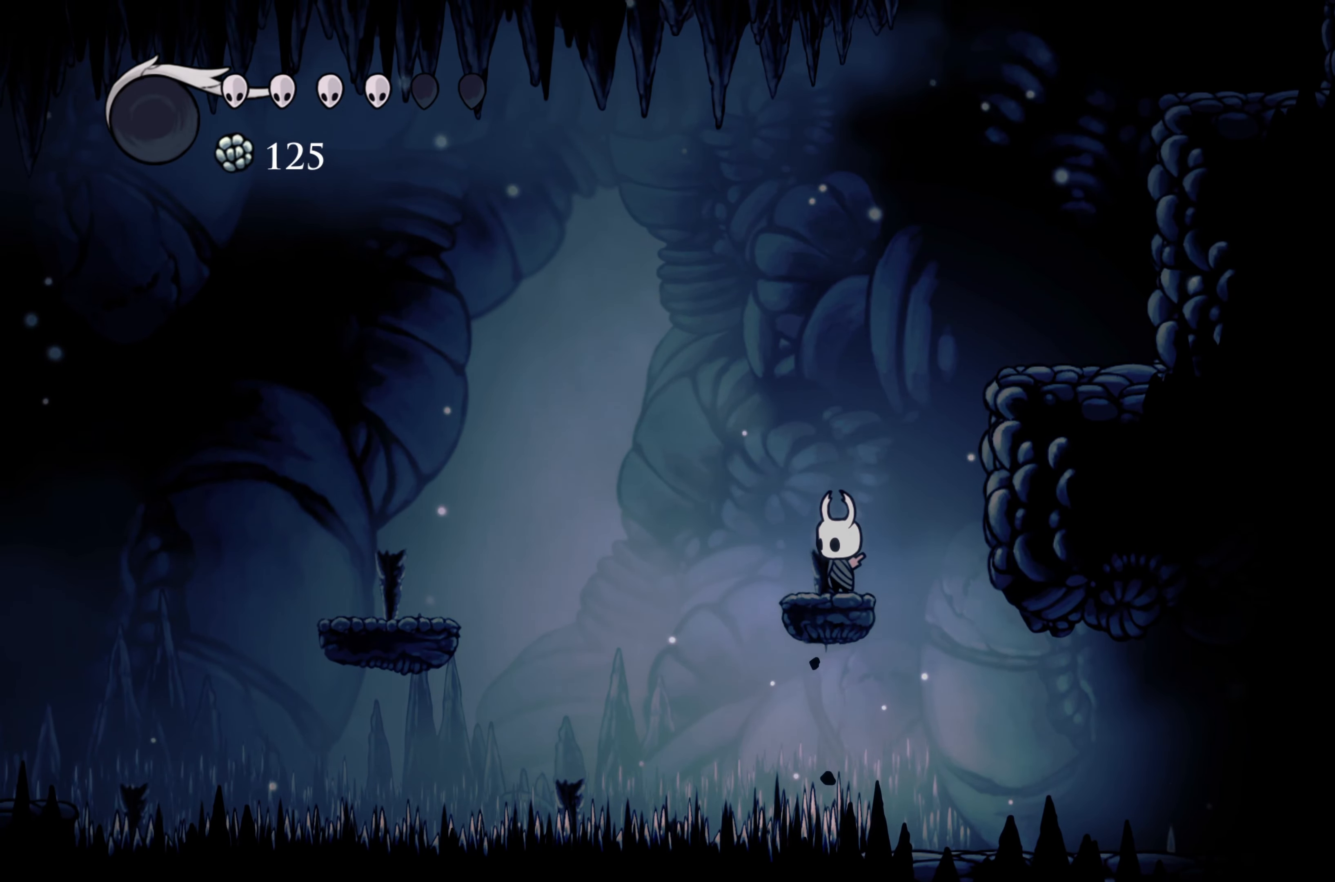
{"buttons": [], "left_stick": "right", "right_stick": "center", "events": [[117, "left_stick", "right"]]}
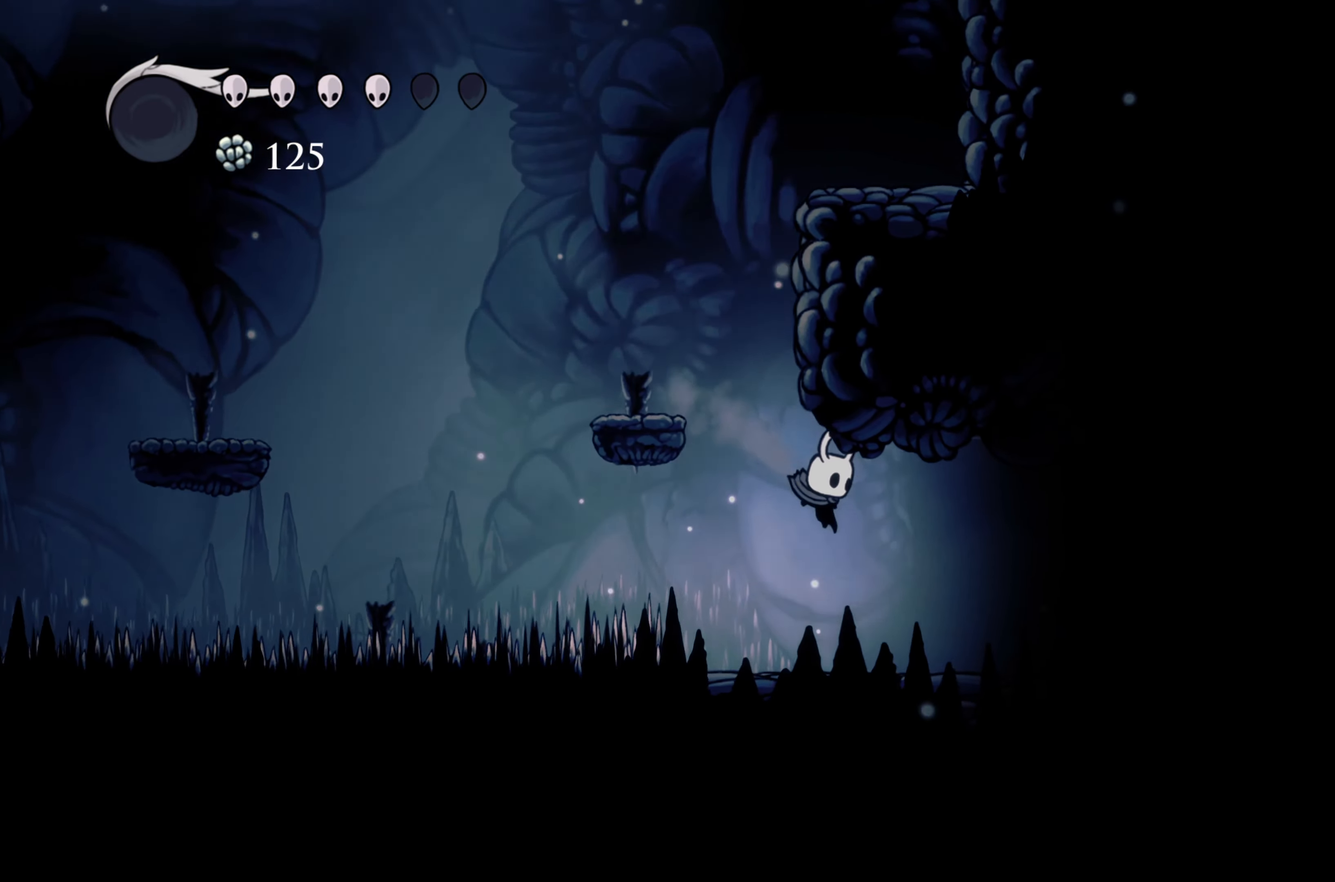
{"buttons": [], "left_stick": "right", "right_stick": "center", "events": [[150, "R2", "down"], [400, "R2", "up"]]}
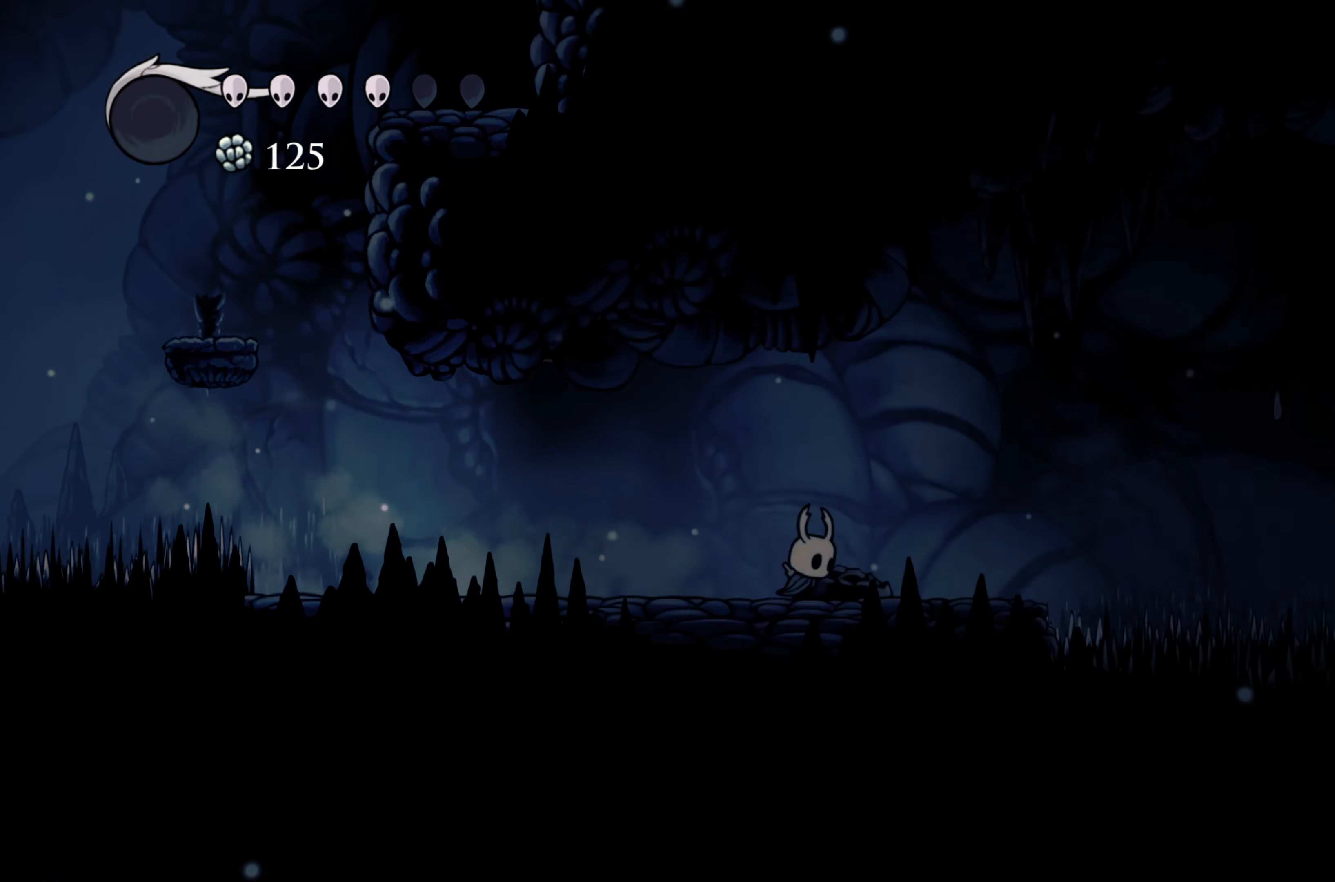
{"buttons": [], "left_stick": "center", "right_stick": "center", "events": [[467, "left_stick", "center"]]}
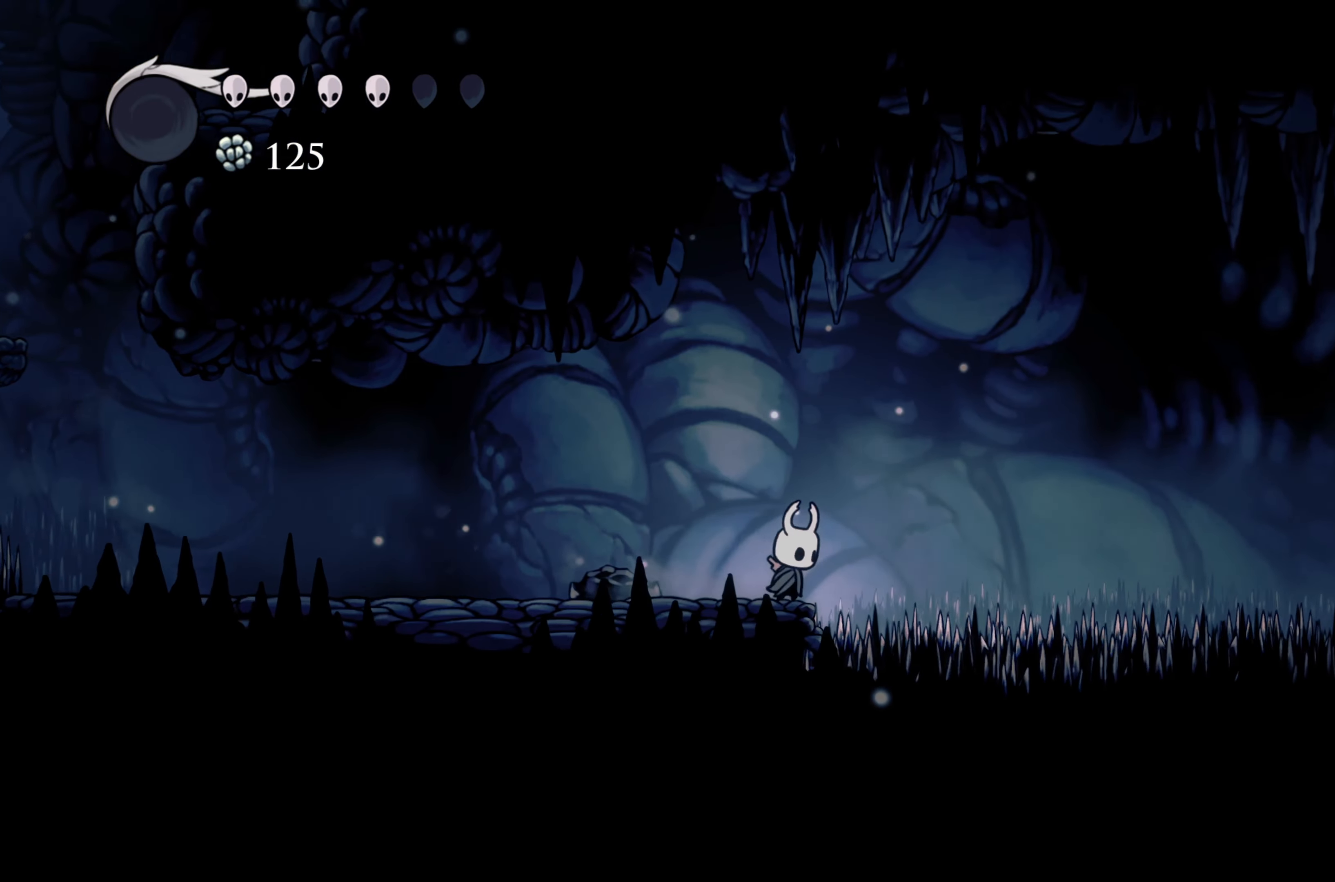
{"buttons": ["R2"], "left_stick": "left", "right_stick": "center", "events": [[334, "left_stick", "left"], [433, "R2", "down"]]}
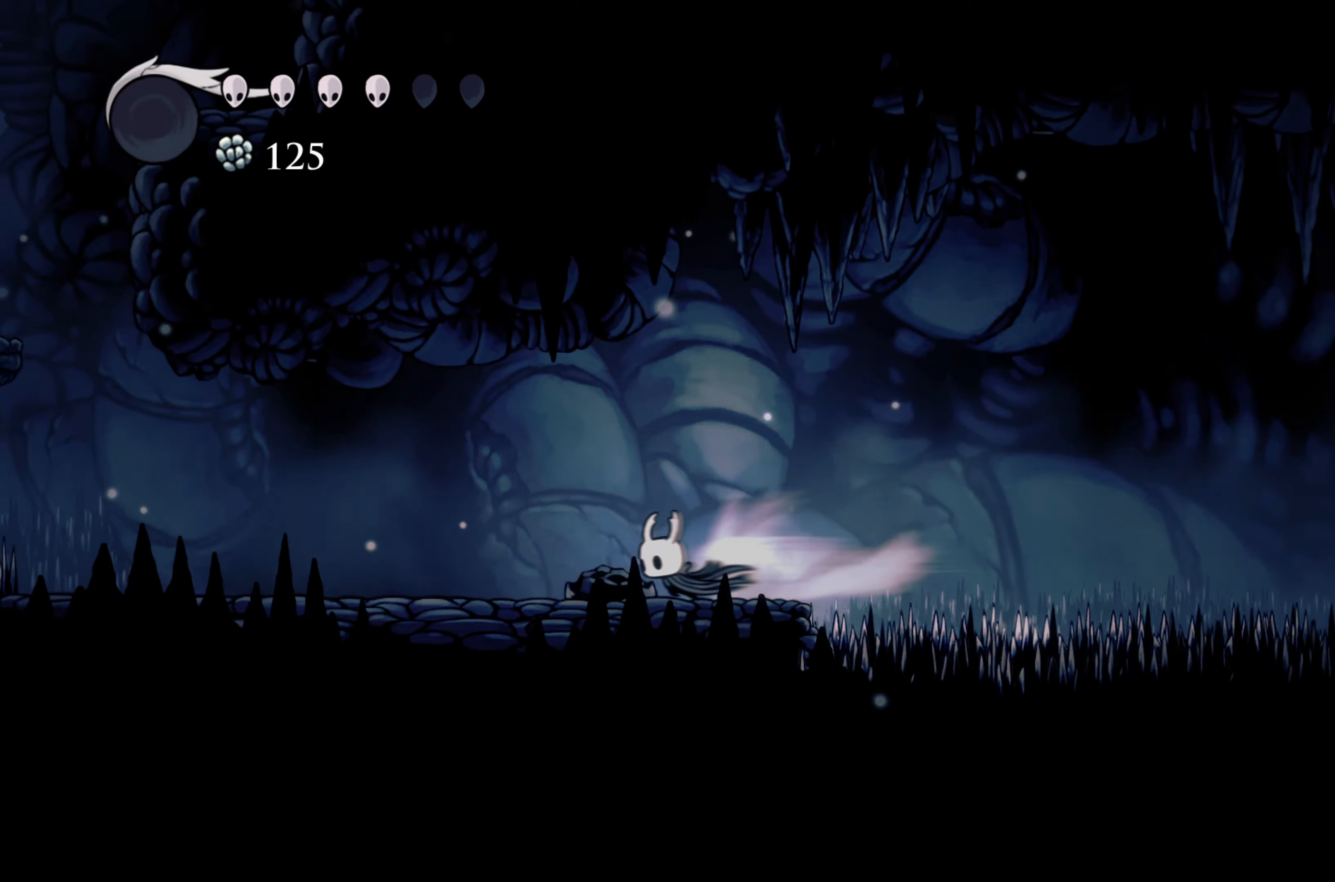
{"buttons": [], "left_stick": "left", "right_stick": "center", "events": [[300, "R2", "up"]]}
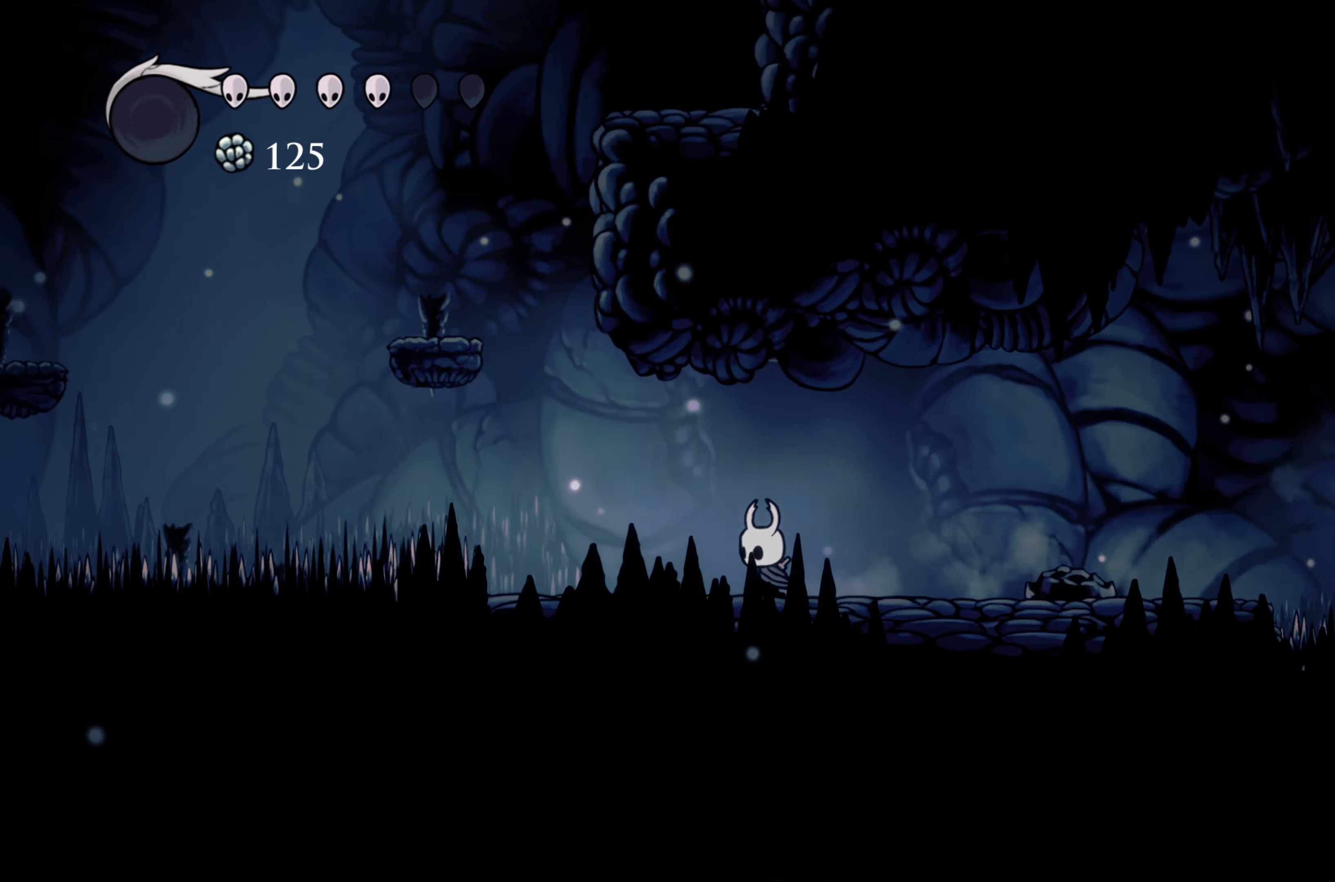
{"buttons": ["A"], "left_stick": "left", "right_stick": "center", "events": [[316, "A", "down"]]}
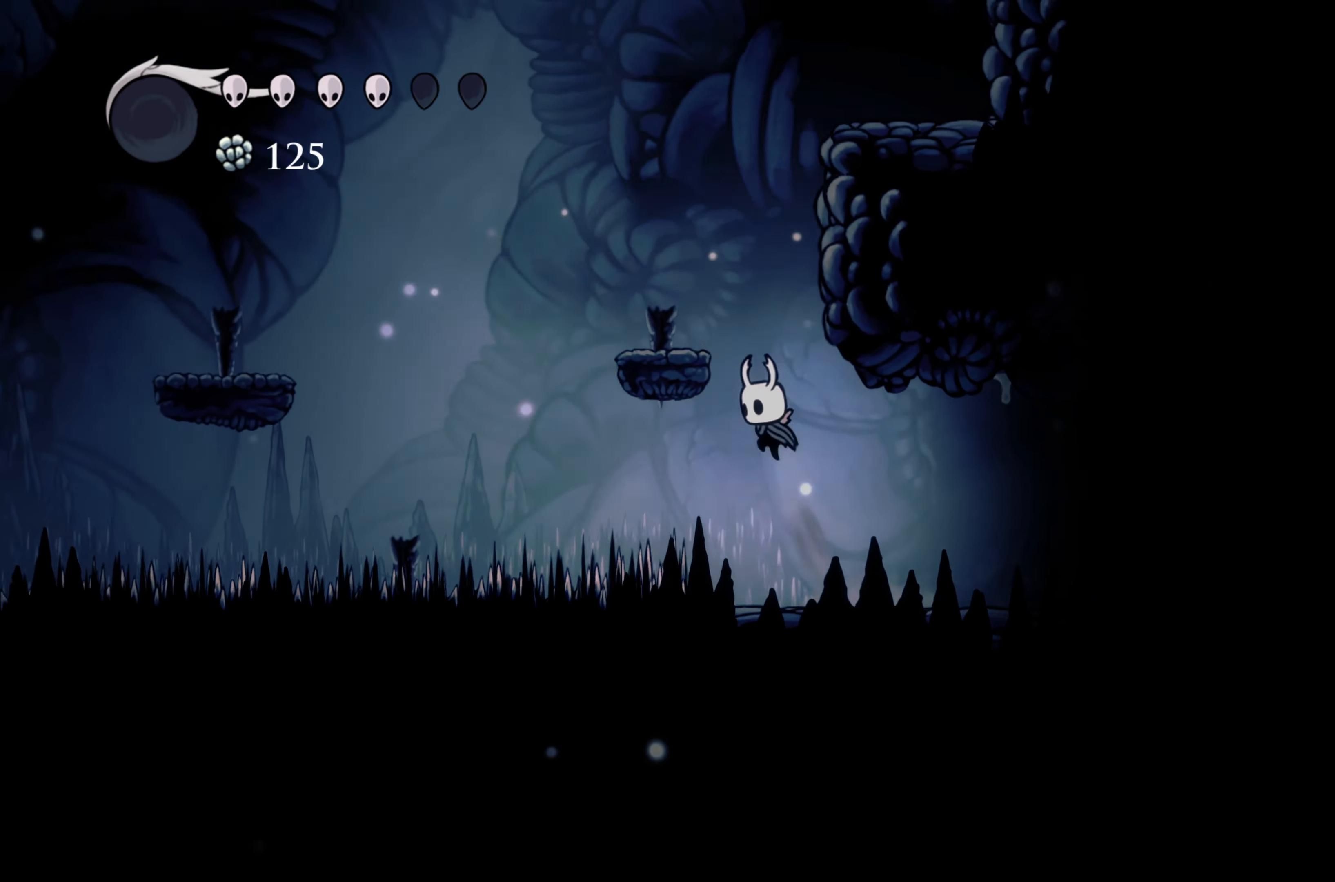
{"buttons": [], "left_stick": "center", "right_stick": "center", "events": [[233, "A", "up"], [333, "left_stick", "center"]]}
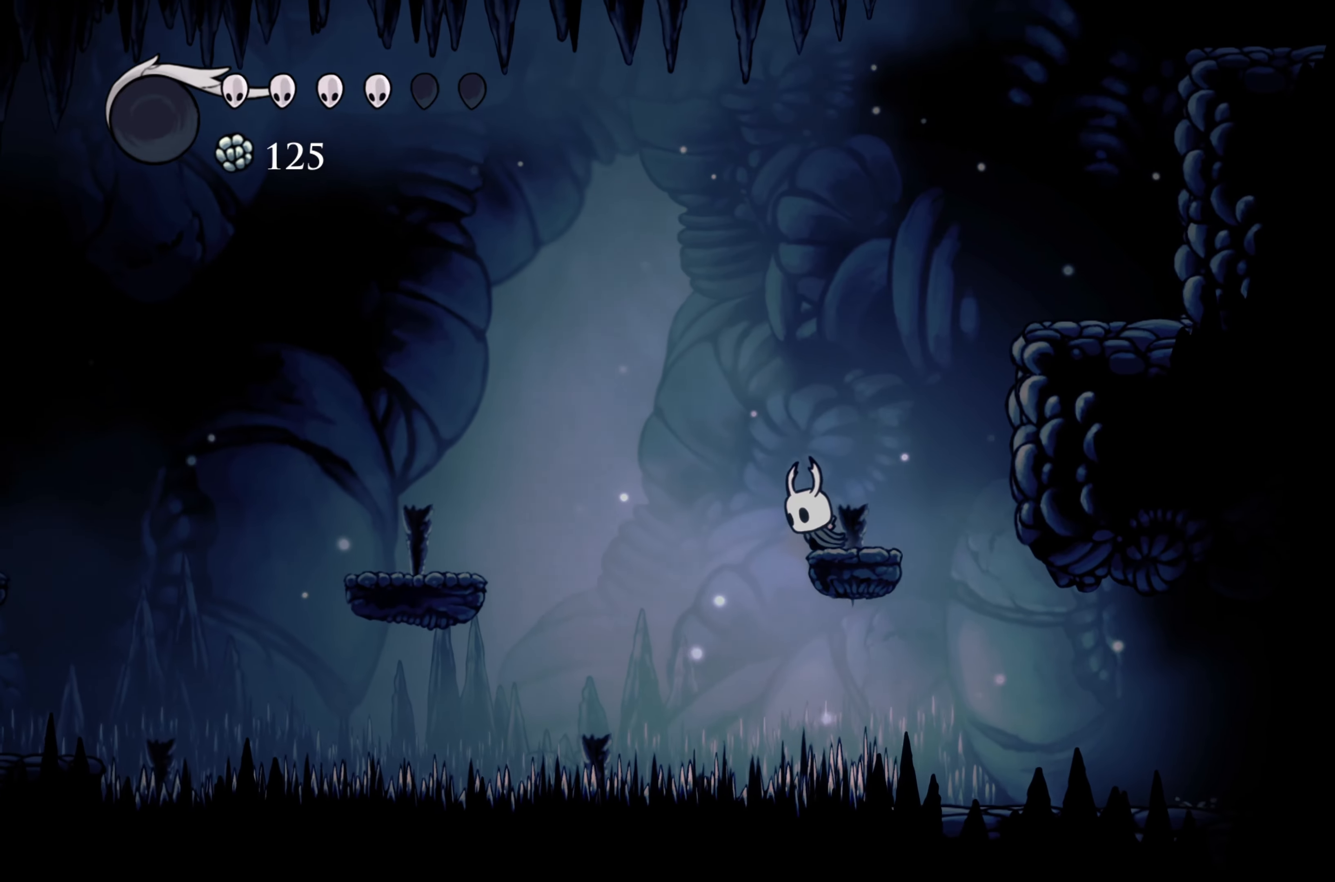
{"buttons": [], "left_stick": "left", "right_stick": "center", "events": [[50, "left_stick", "left"], [116, "A", "down"], [433, "A", "up"]]}
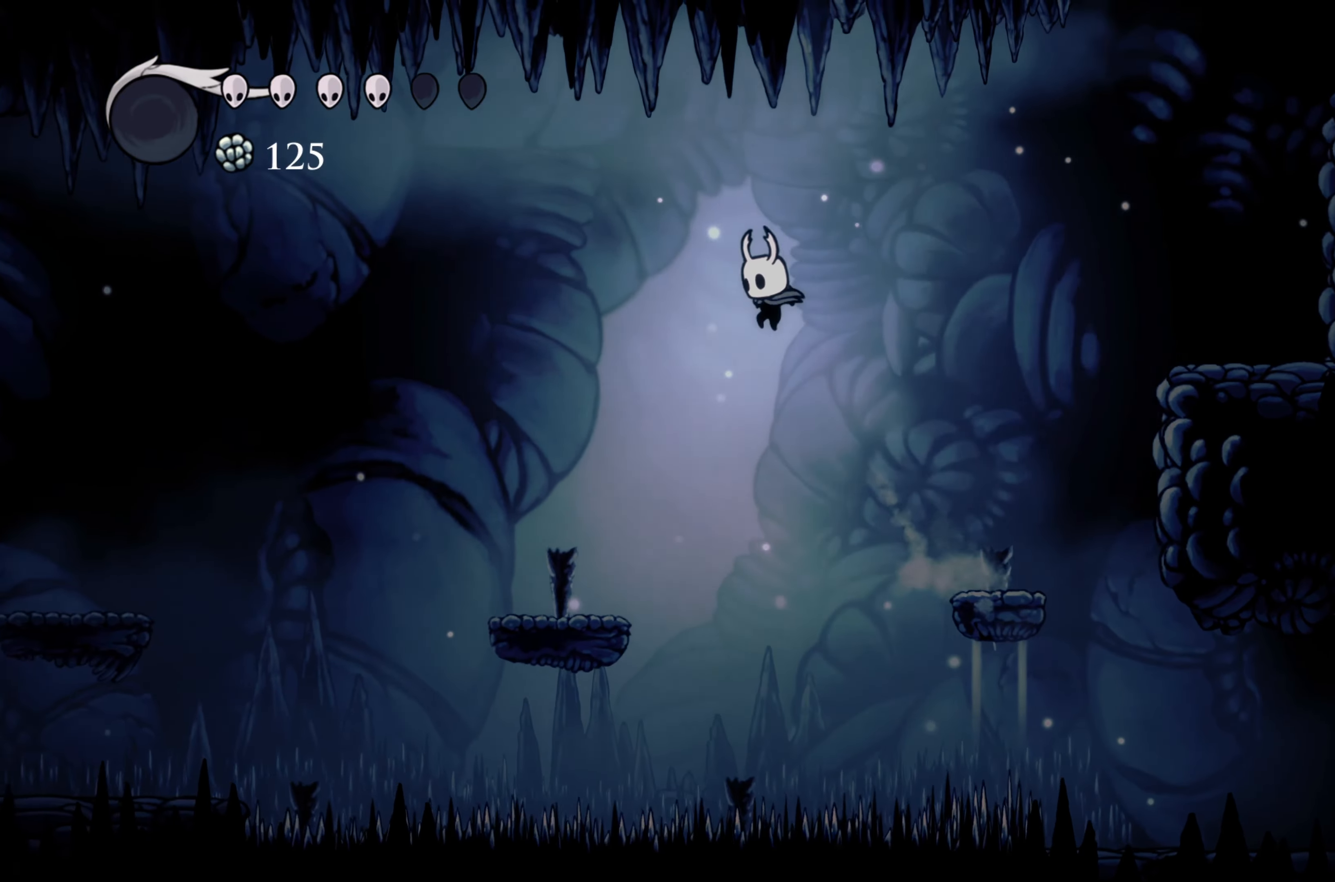
{"buttons": [], "left_stick": "left", "right_stick": "center", "events": []}
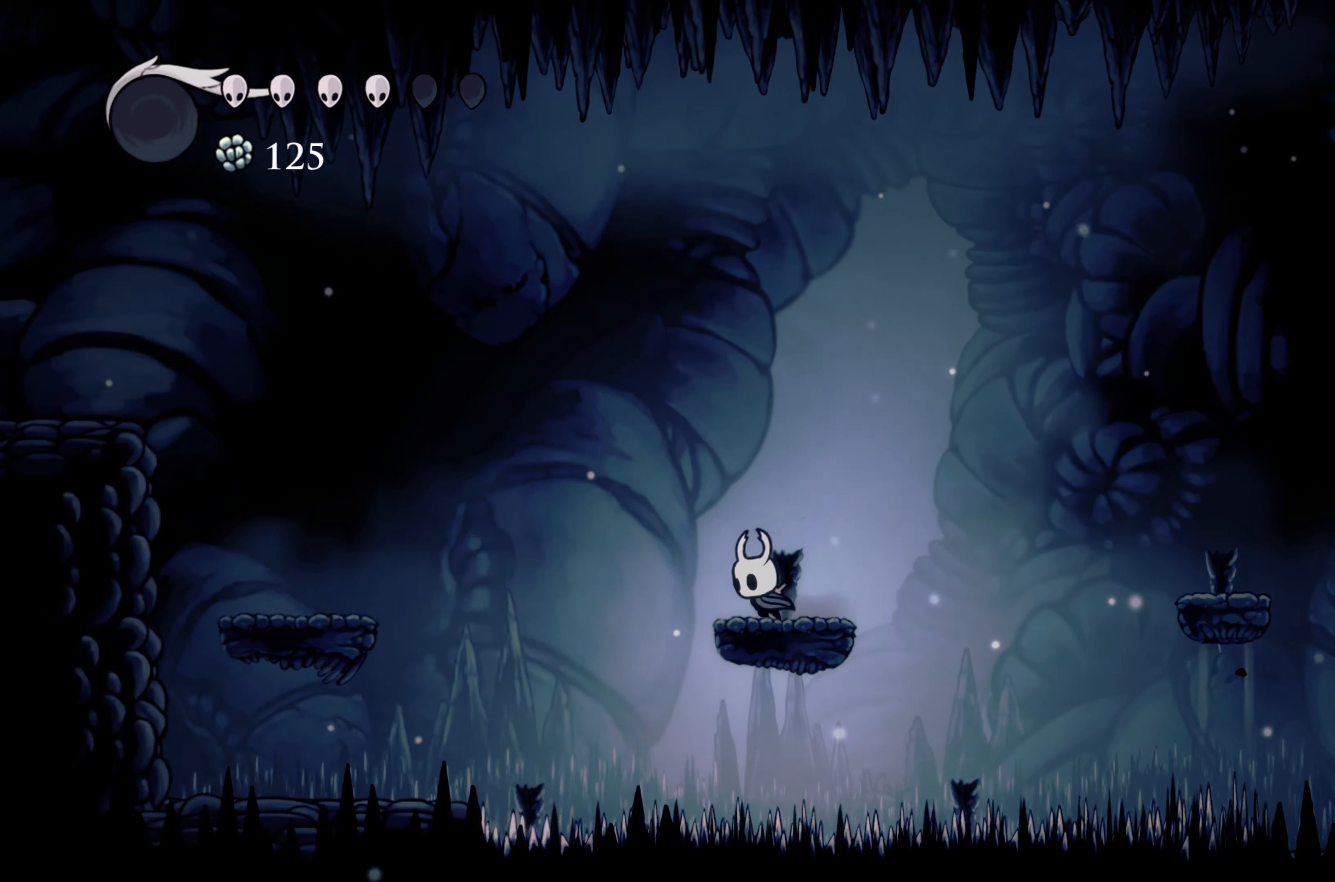
{"buttons": ["A"], "left_stick": "left", "right_stick": "center", "events": [[50, "A", "down"]]}
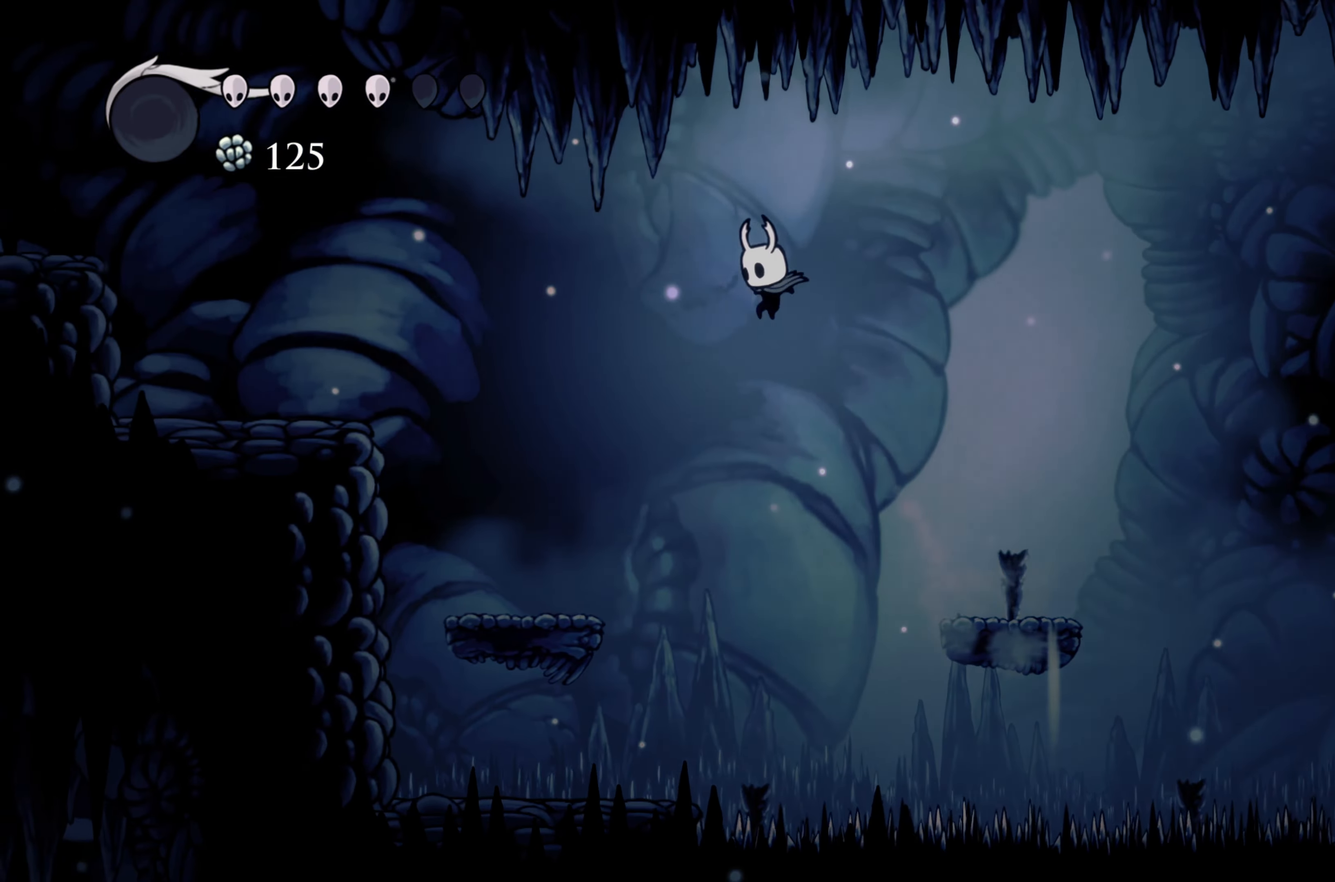
{"buttons": [], "left_stick": "left", "right_stick": "center", "events": [[50, "R2", "down"], [83, "A", "up"], [316, "R2", "up"]]}
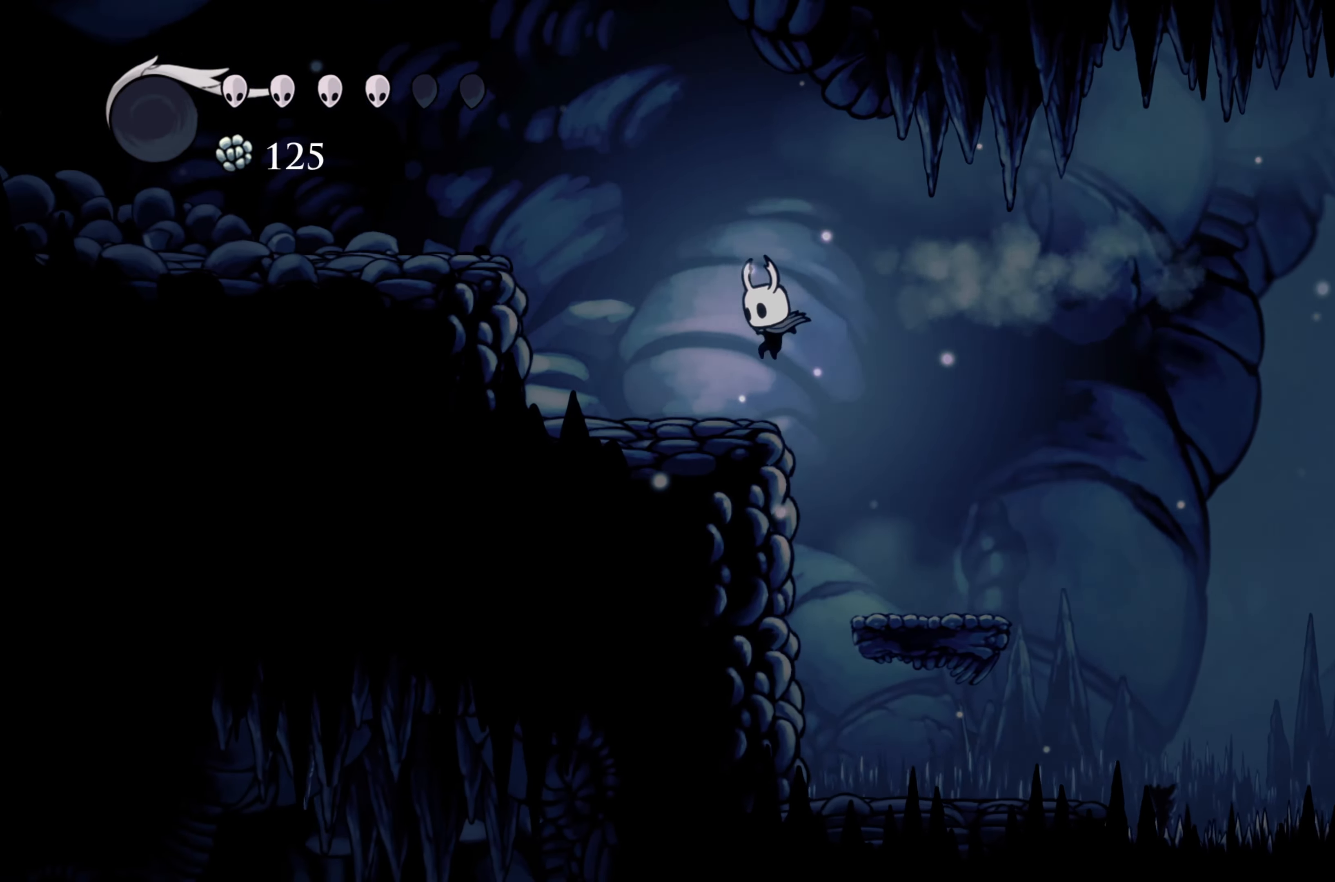
{"buttons": ["R2"], "left_stick": "left", "right_stick": "center", "events": [[100, "L2", "down"], [150, "L2", "up"], [183, "A", "down"], [466, "R2", "down"], [483, "A", "up"]]}
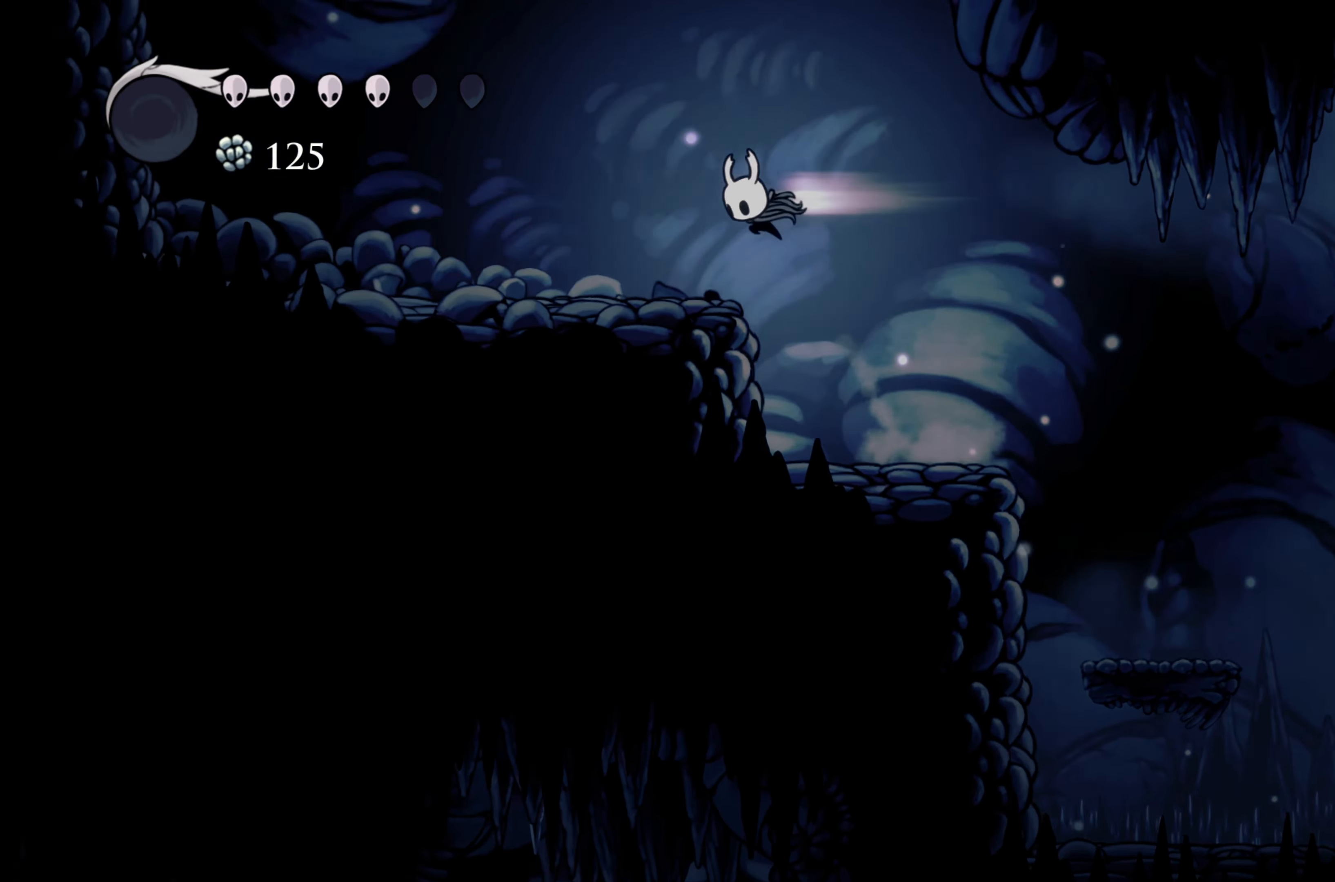
{"buttons": [], "left_stick": "left", "right_stick": "center", "events": [[316, "R2", "up"]]}
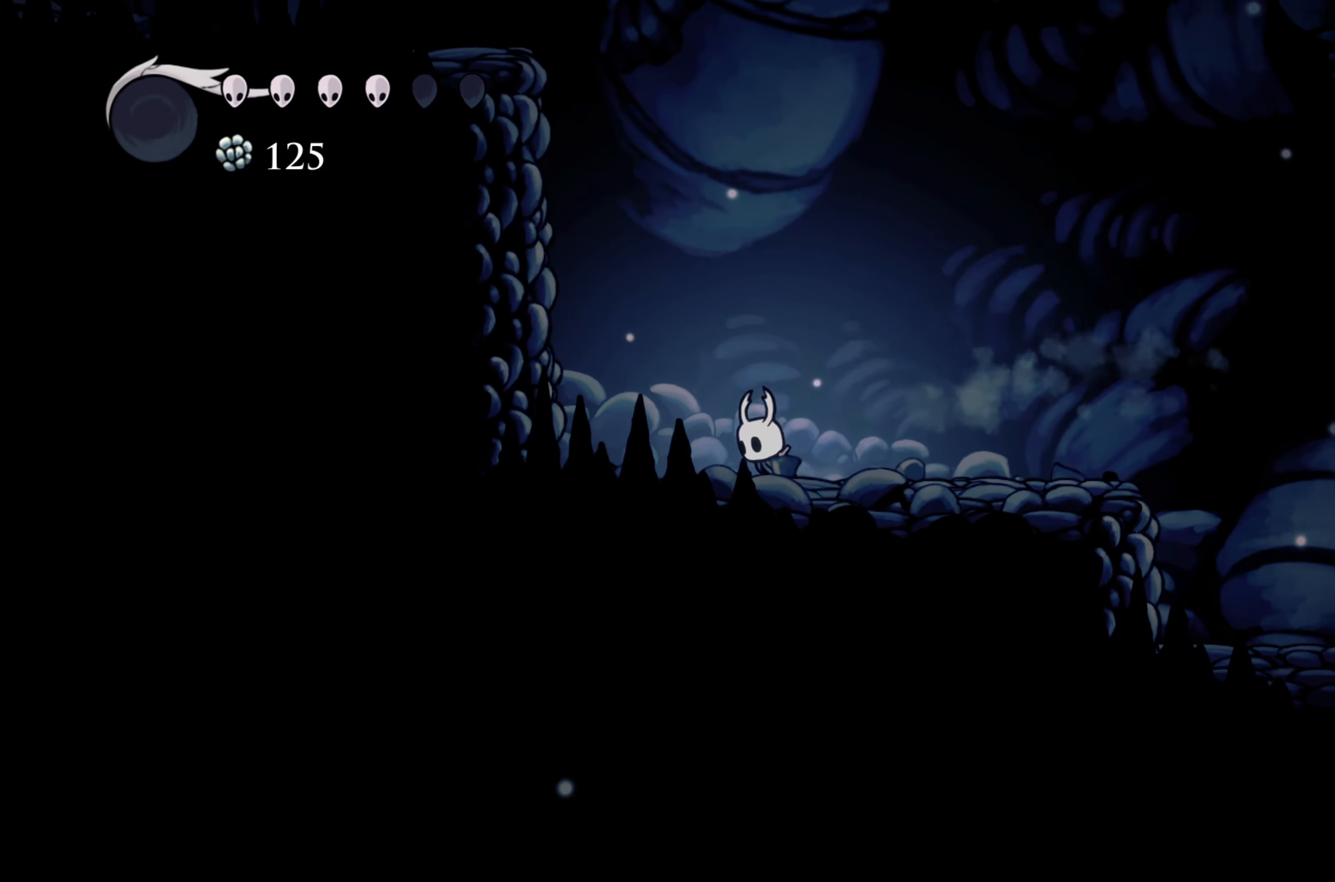
{"buttons": ["A"], "left_stick": "left", "right_stick": "center", "events": [[200, "A", "down"]]}
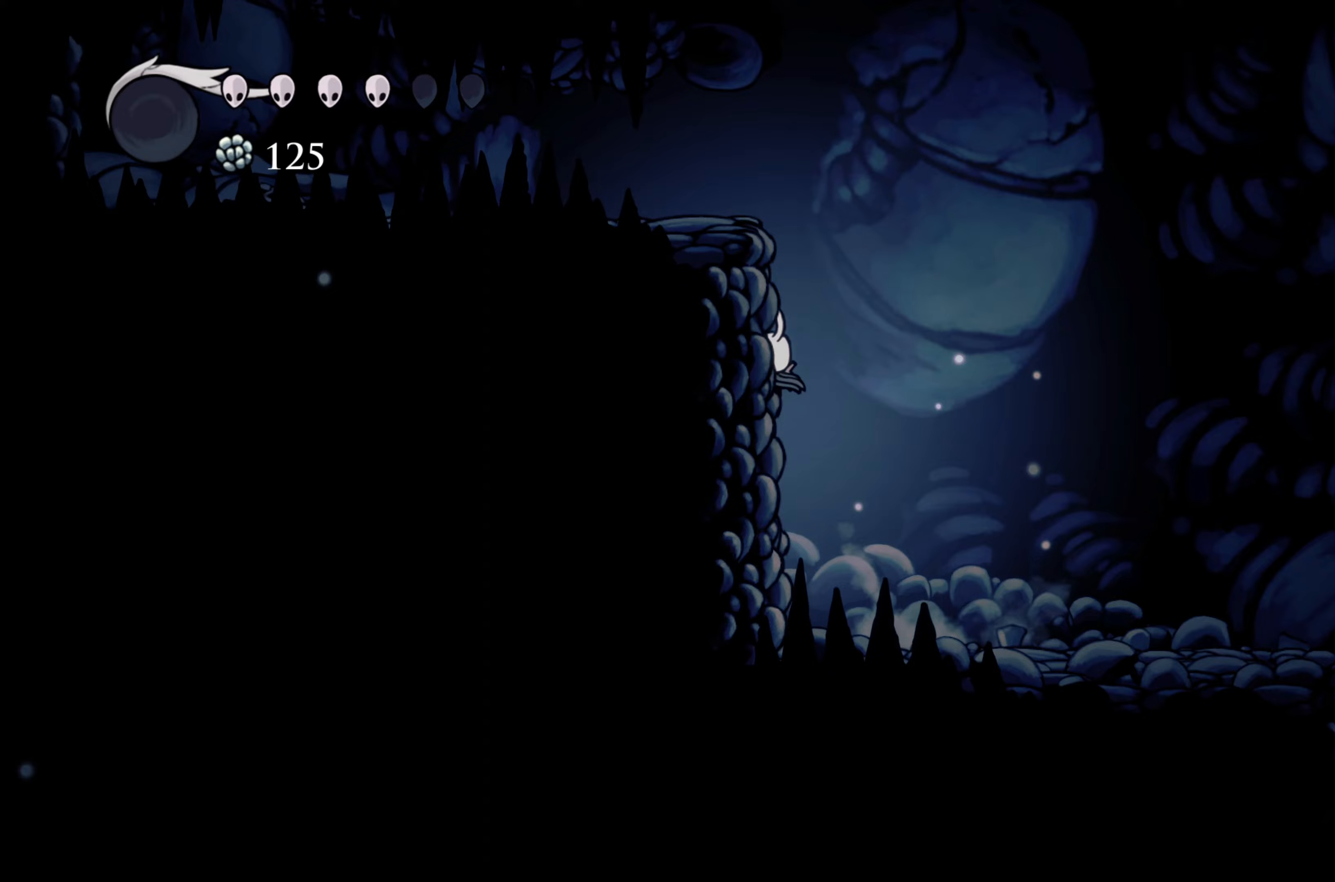
{"buttons": ["R2"], "left_stick": "left", "right_stick": "center", "events": [[67, "A", "up"], [117, "A", "down"], [367, "A", "up"], [367, "R2", "down"]]}
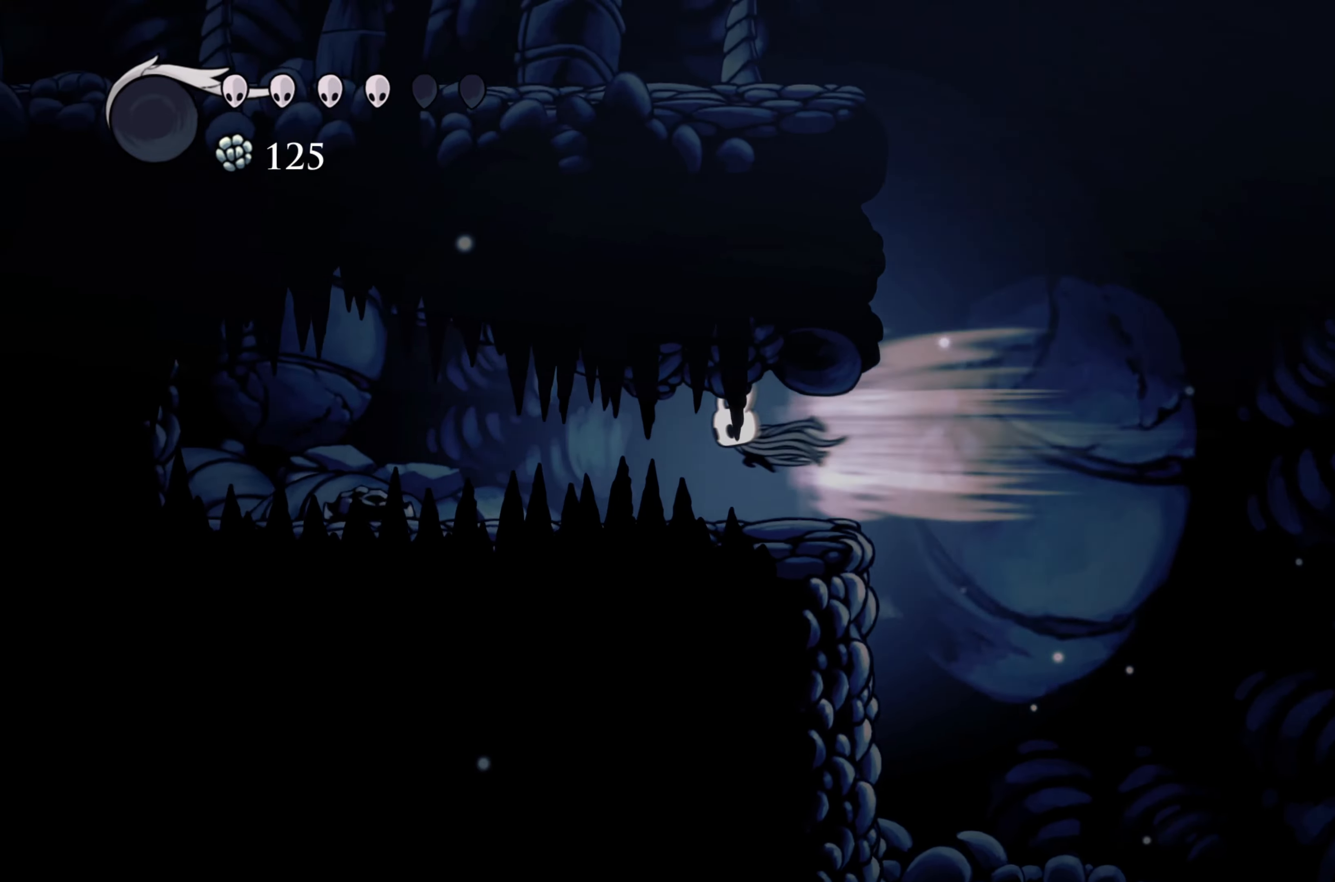
{"buttons": [], "left_stick": "left", "right_stick": "center", "events": [[217, "R2", "up"]]}
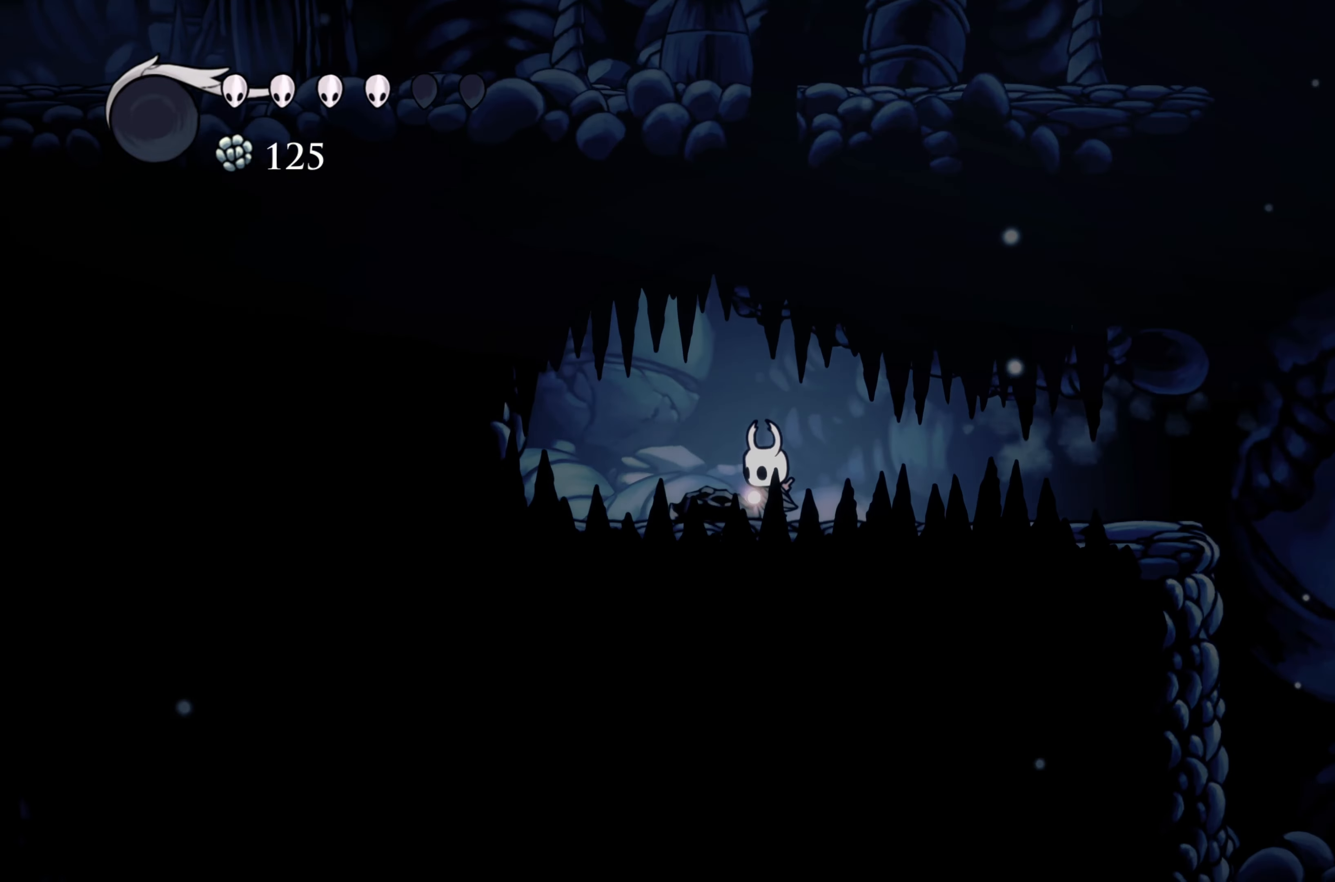
{"buttons": ["R2"], "left_stick": "right", "right_stick": "center", "events": [[117, "left_stick", "center"], [333, "R2", "down"], [333, "left_stick", "right"]]}
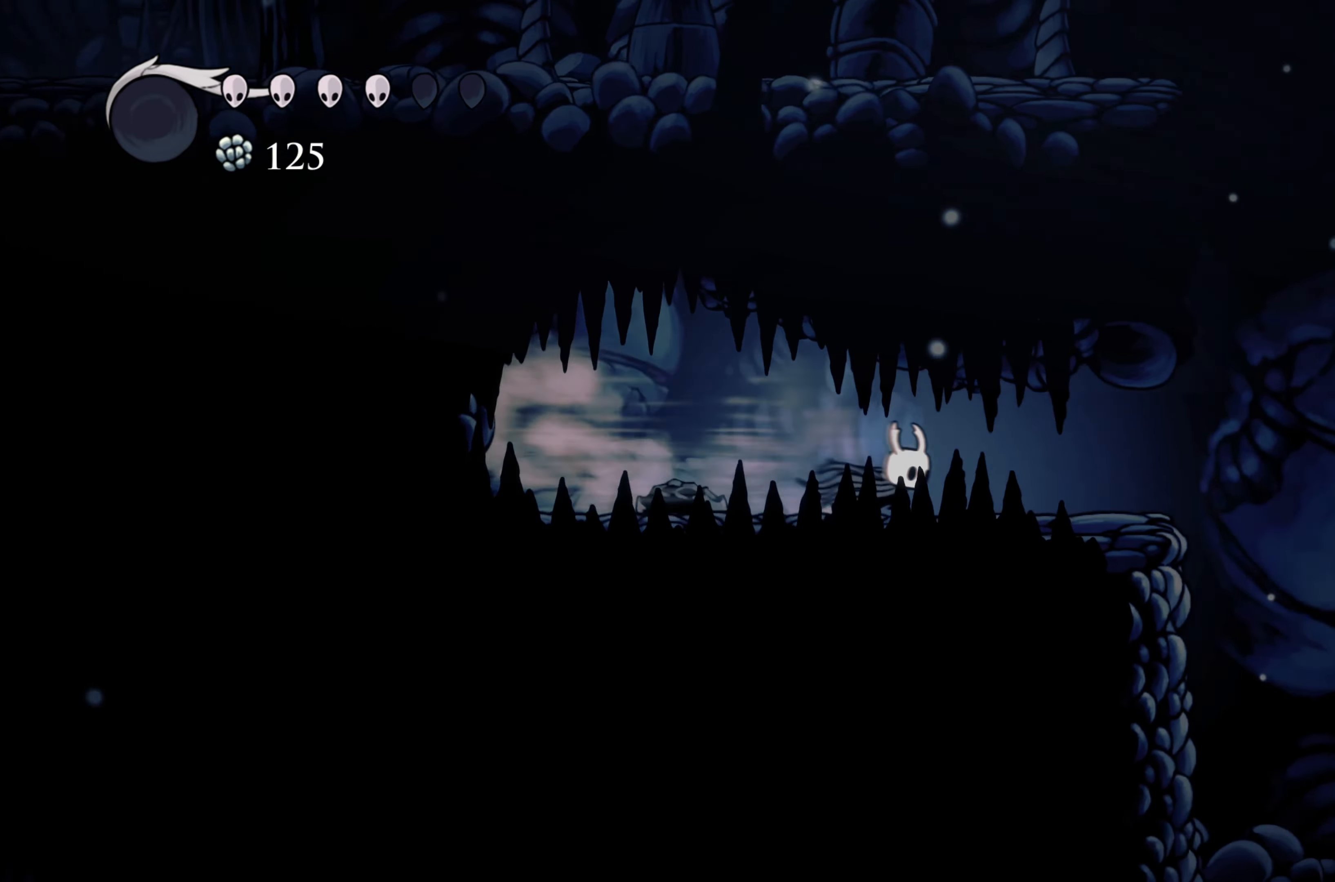
{"buttons": ["A"], "left_stick": "right", "right_stick": "center", "events": [[100, "R2", "up"], [467, "A", "down"]]}
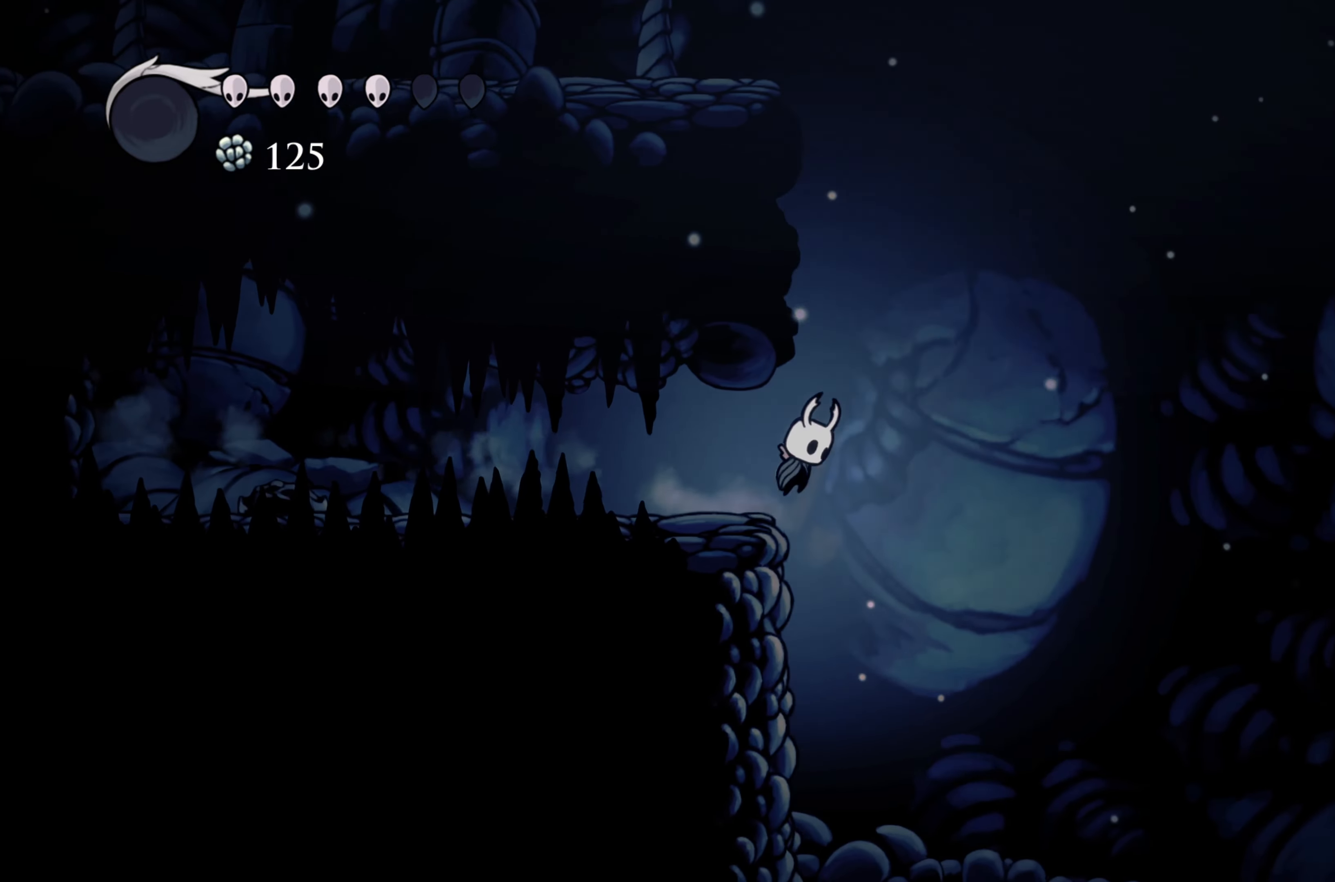
{"buttons": ["A"], "left_stick": "left", "right_stick": "center", "events": [[83, "left_stick", "up-left"], [250, "left_stick", "left"], [350, "A", "up"], [417, "A", "down"]]}
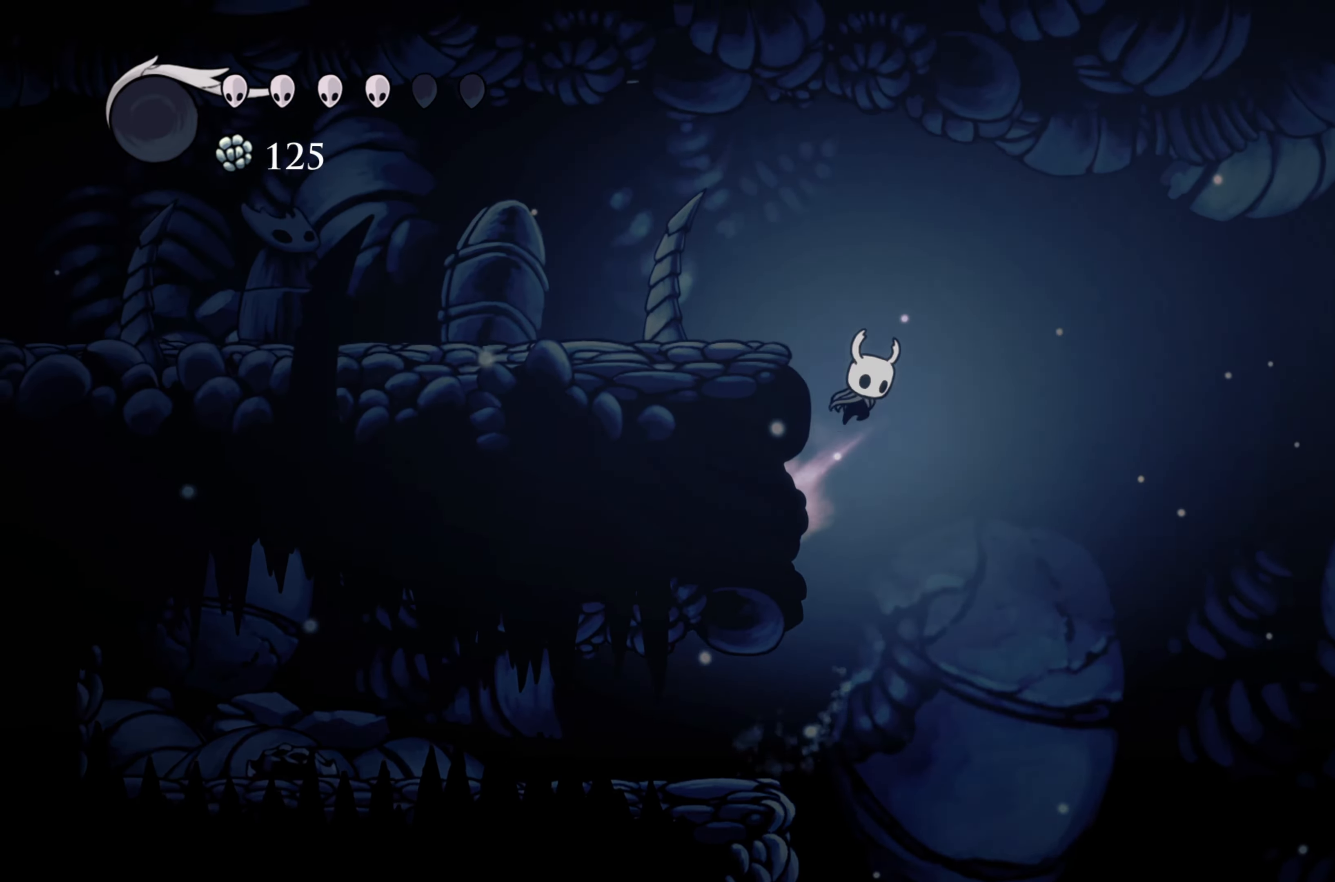
{"buttons": ["R2"], "left_stick": "left", "right_stick": "center", "events": [[283, "A", "up"], [283, "R2", "down"]]}
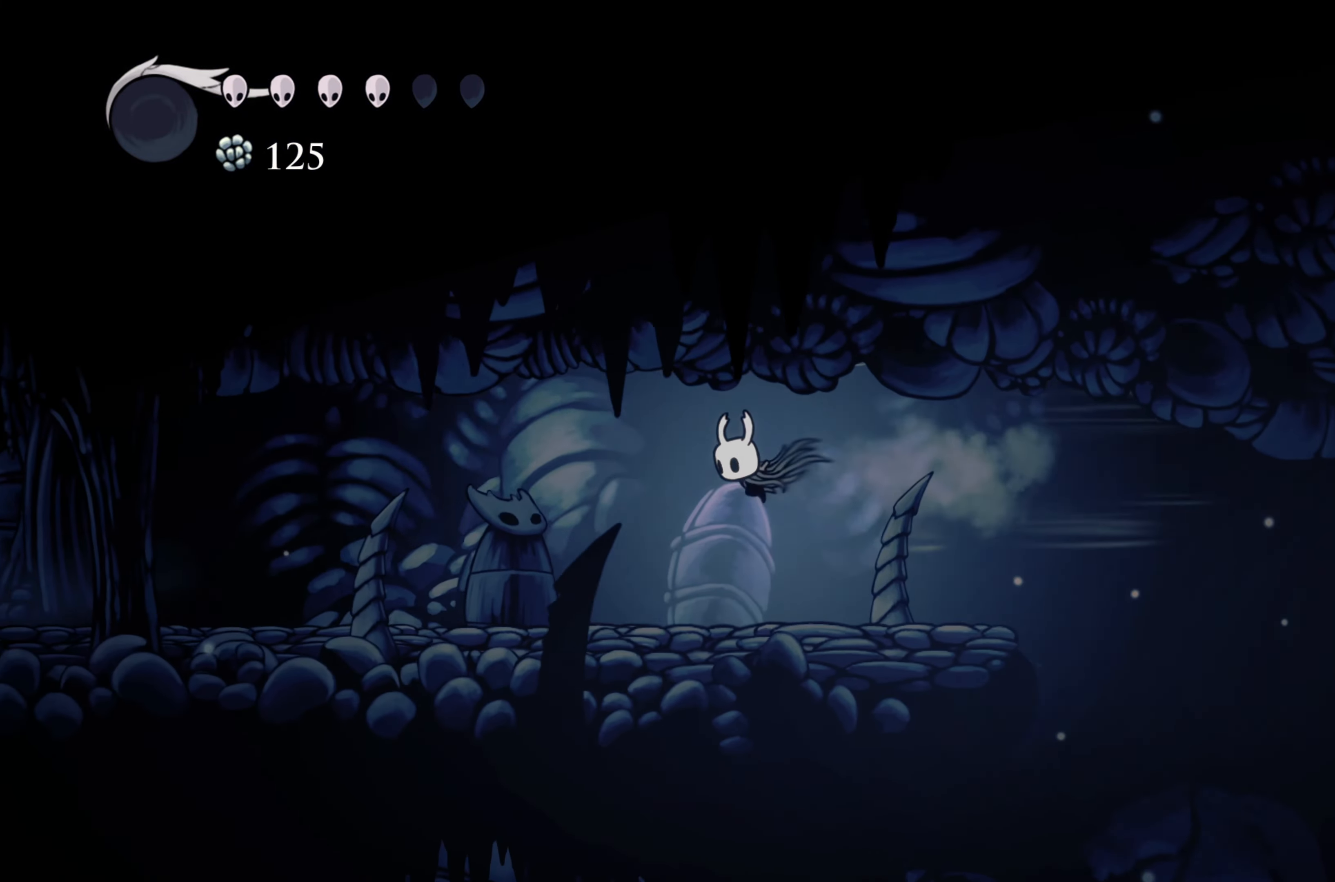
{"buttons": ["R2"], "left_stick": "left", "right_stick": "center", "events": [[133, "R2", "up"], [433, "R2", "down"]]}